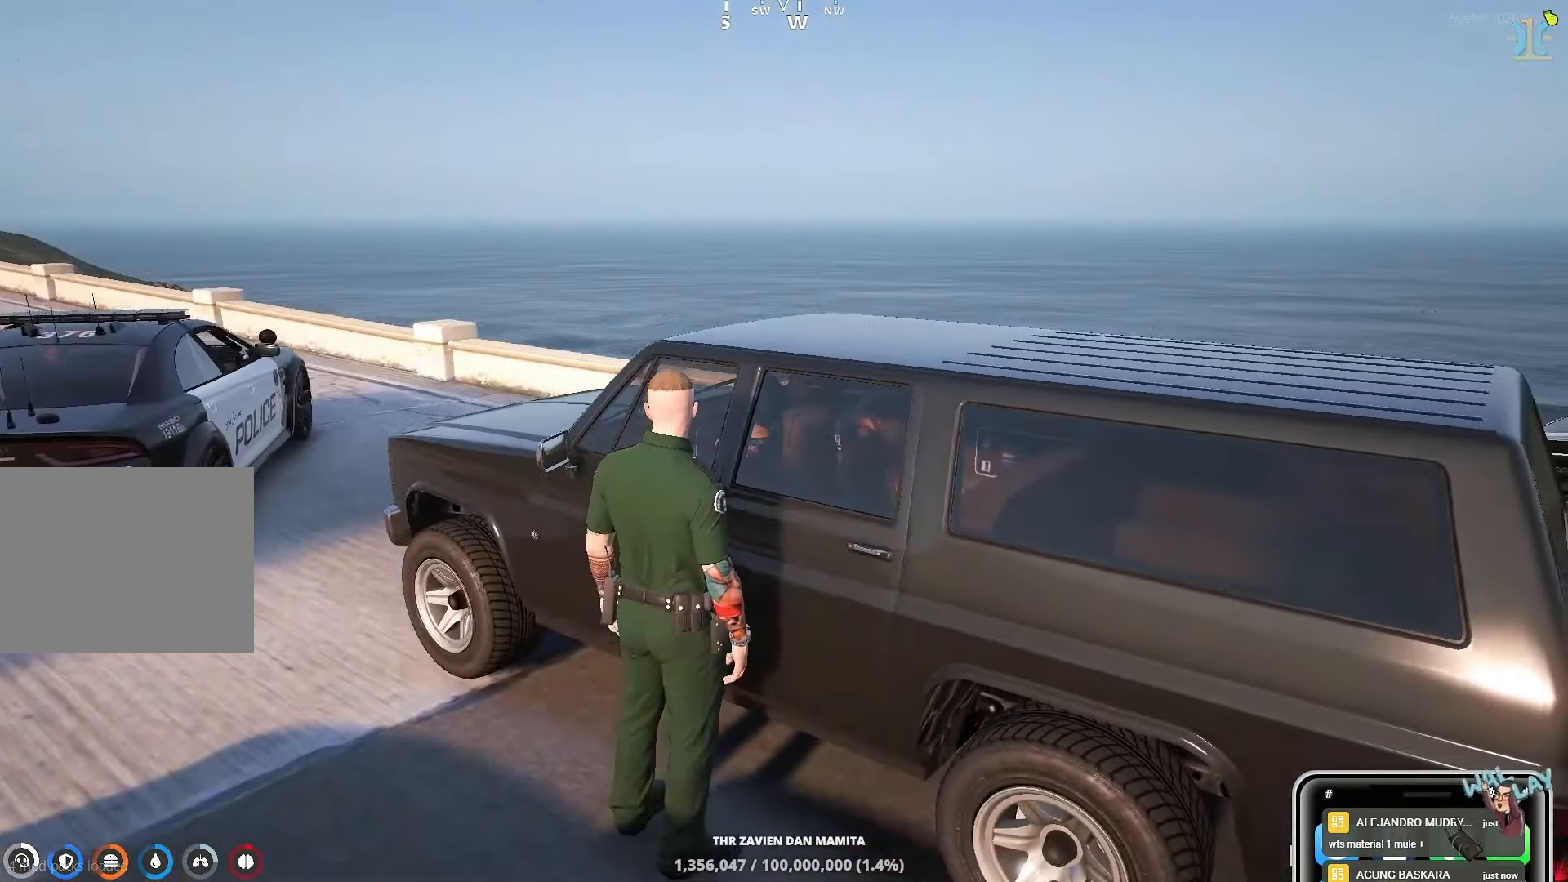
Gameplay with keyboard; each line is a JSON object with the keys held at the frame after it. "events" lists presses ("down") and releases ("up") of "a", "ctrl", "d", "e", "q", "s", "shift", "space" and "w" between this image and that frame as [ms after this image, input, new state], when the widget could be followed in between. No other keys are recorded. Mouse input is not recorded.
{"keys": ["a"], "events": [[267, "a", "down"]]}
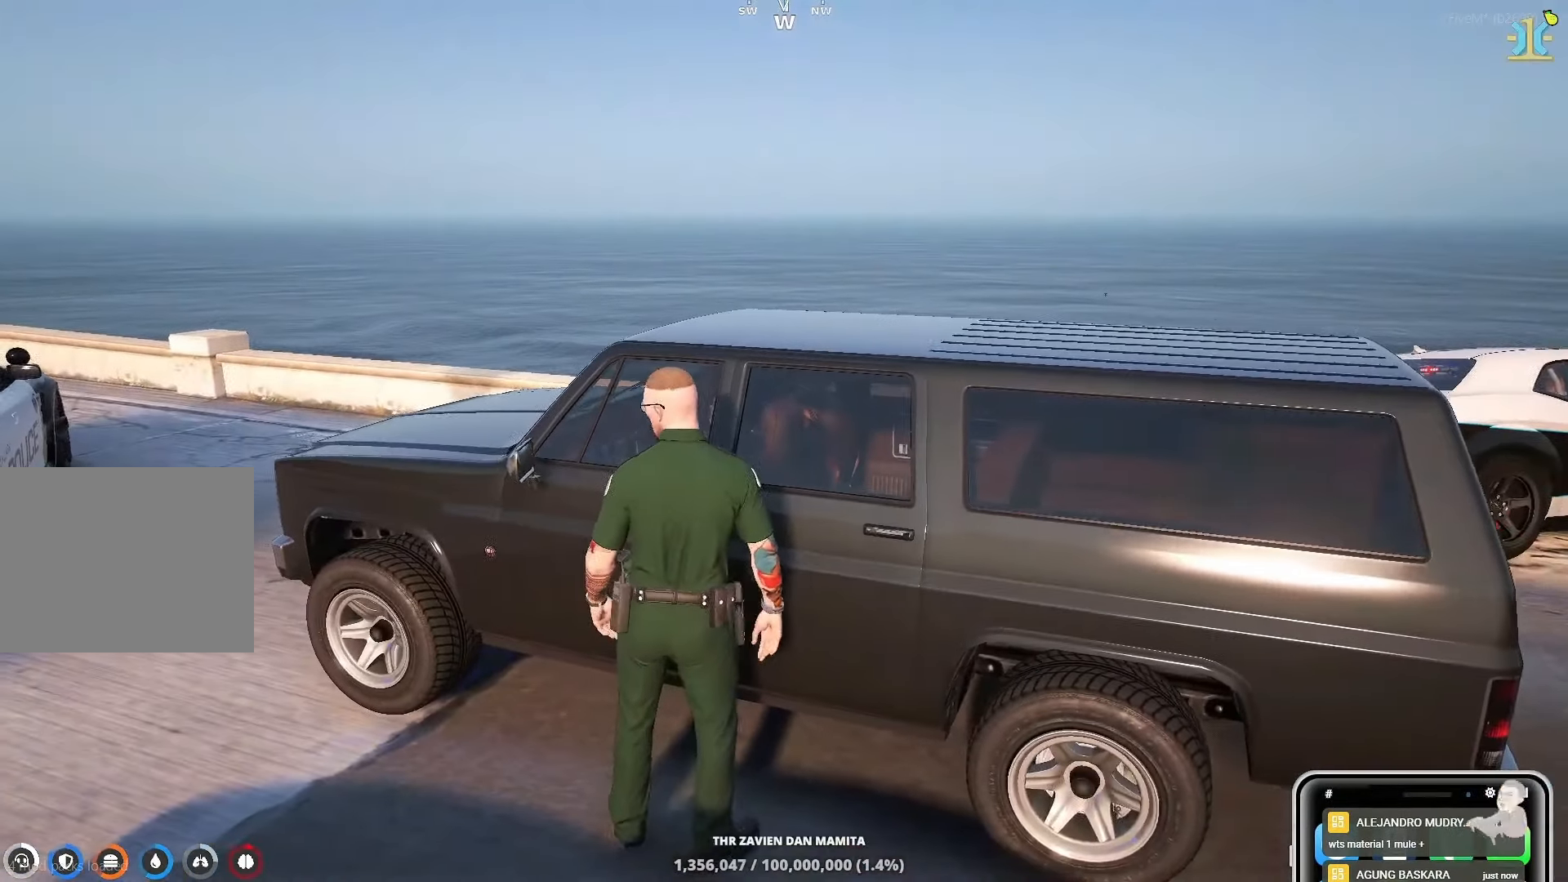
{"keys": [], "events": [[217, "a", "up"]]}
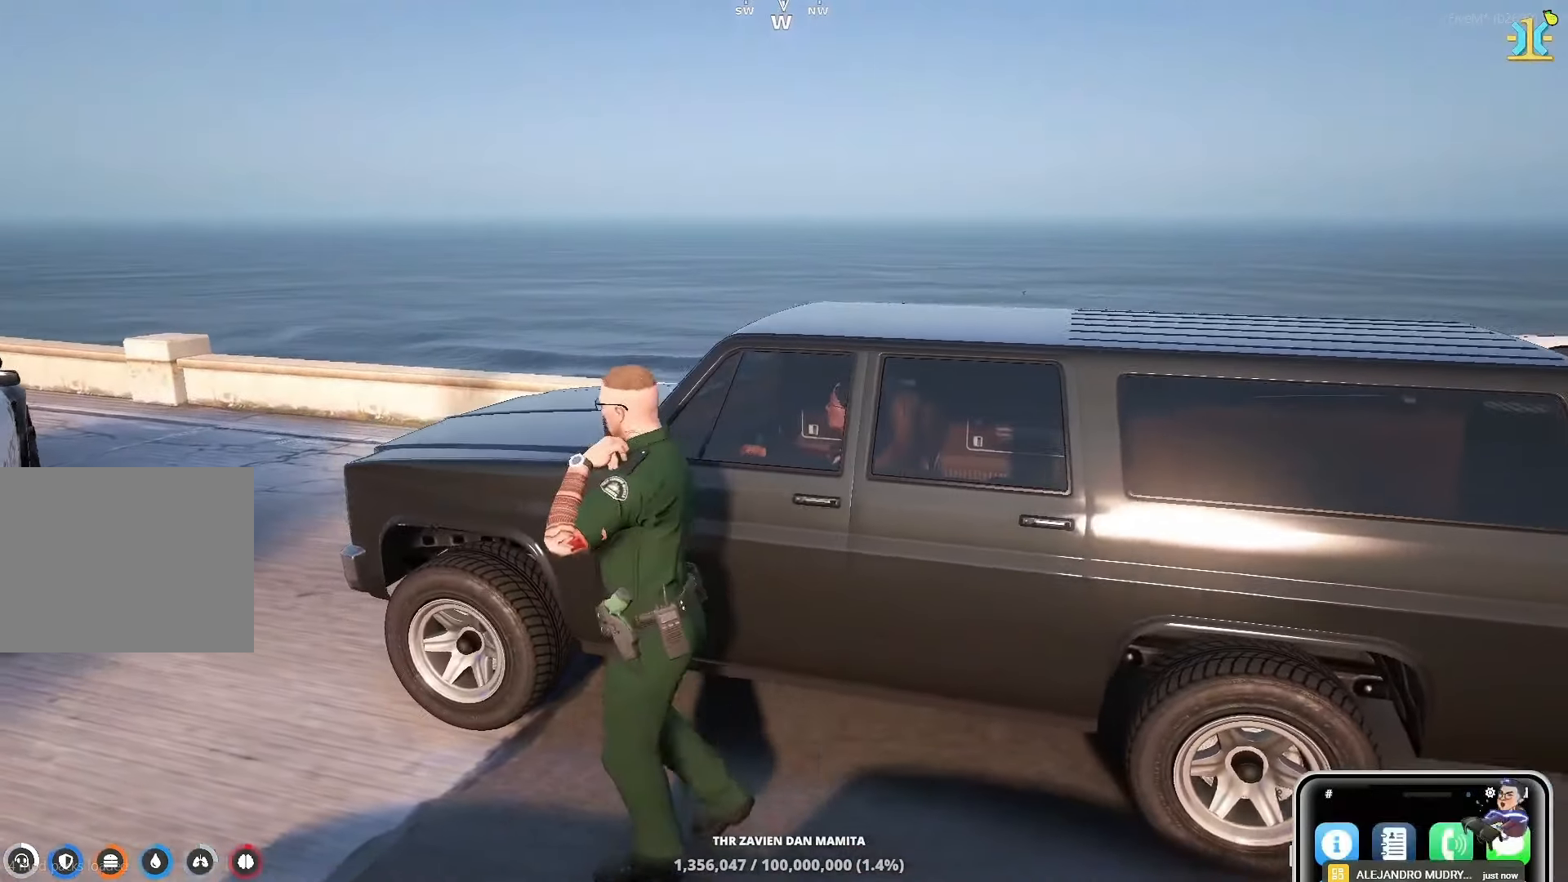
{"keys": [], "events": [[17, "s", "down"], [317, "s", "up"]]}
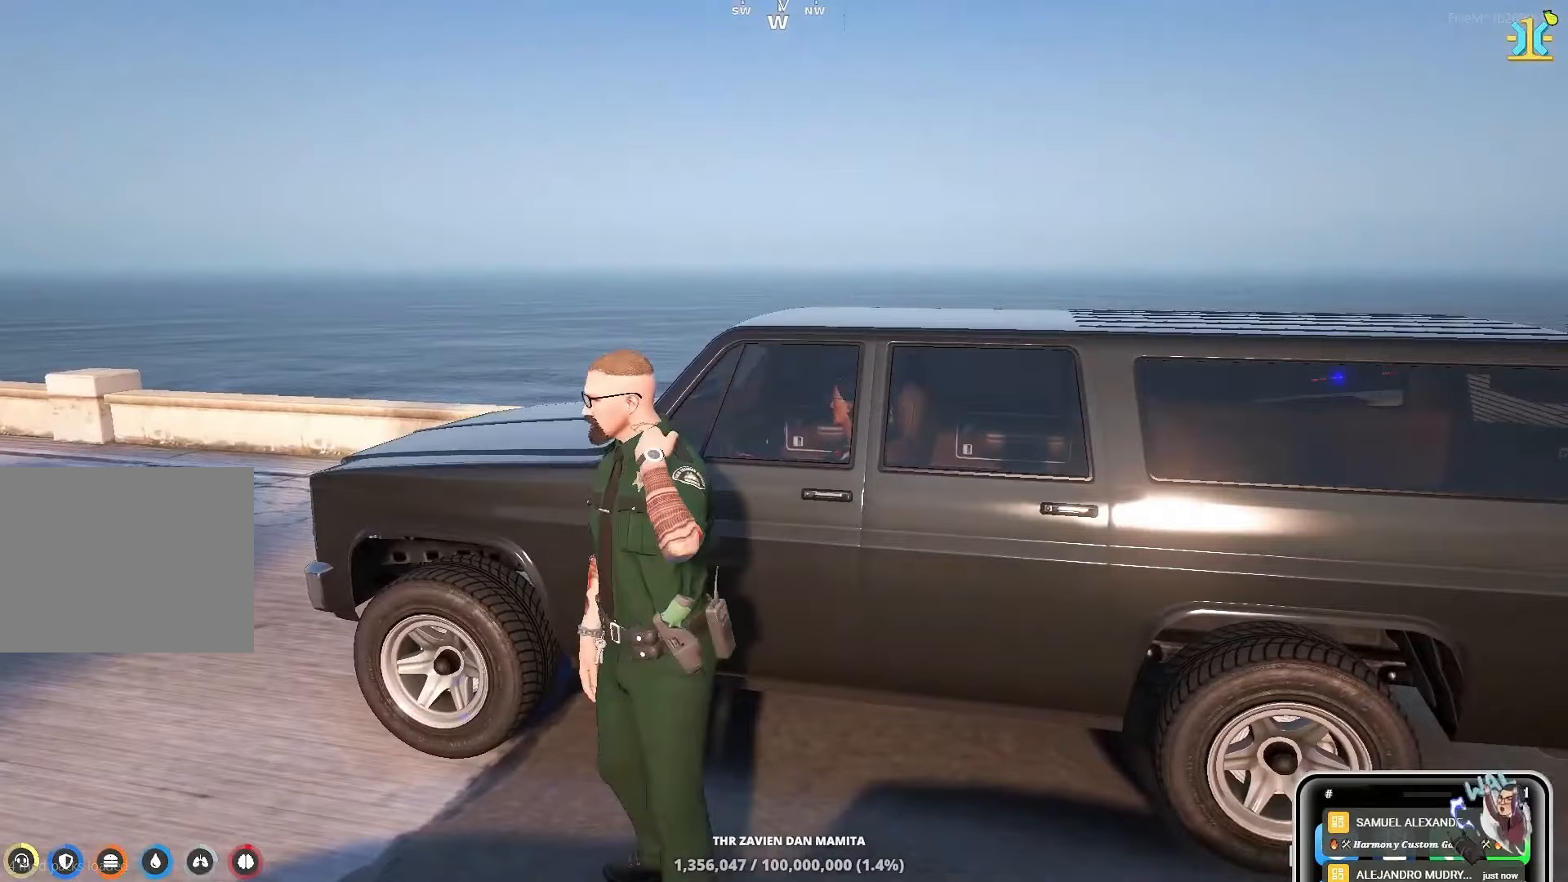
{"keys": [], "events": []}
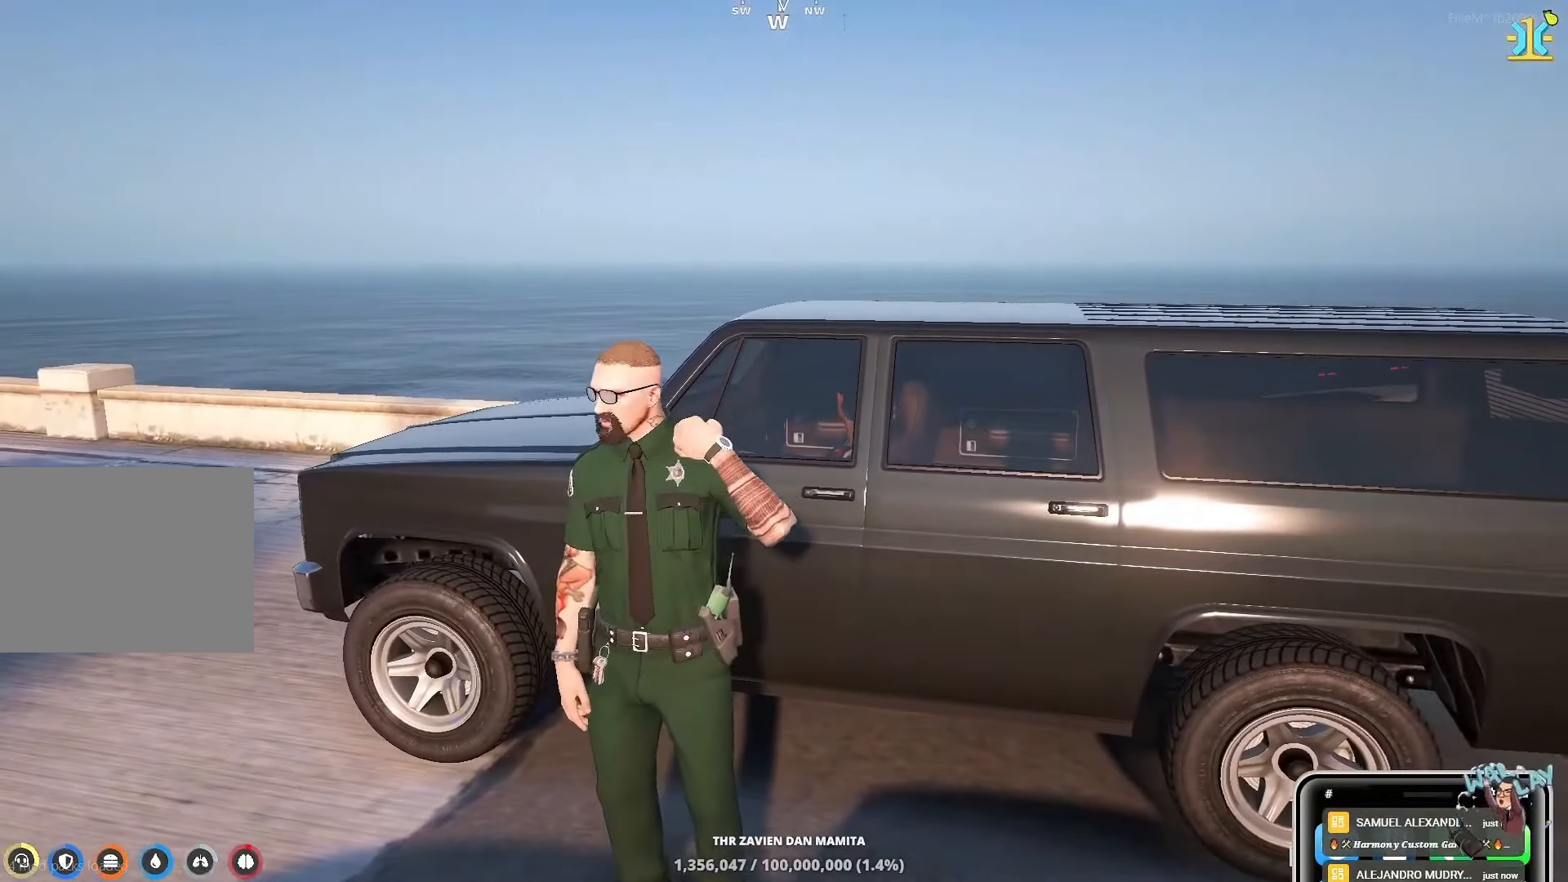
{"keys": [], "events": []}
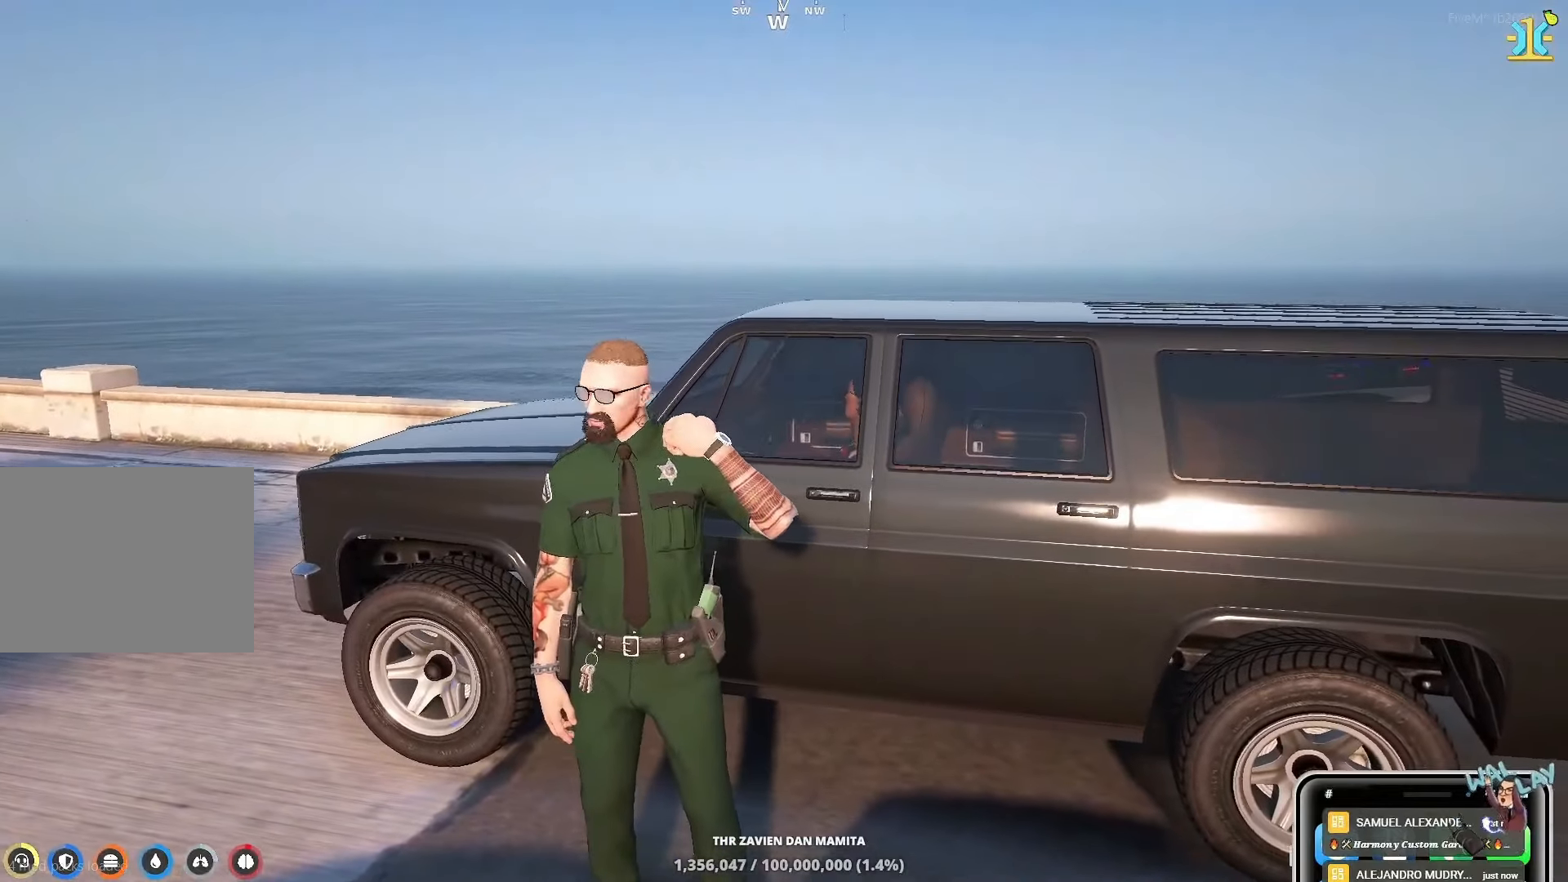
{"keys": [], "events": []}
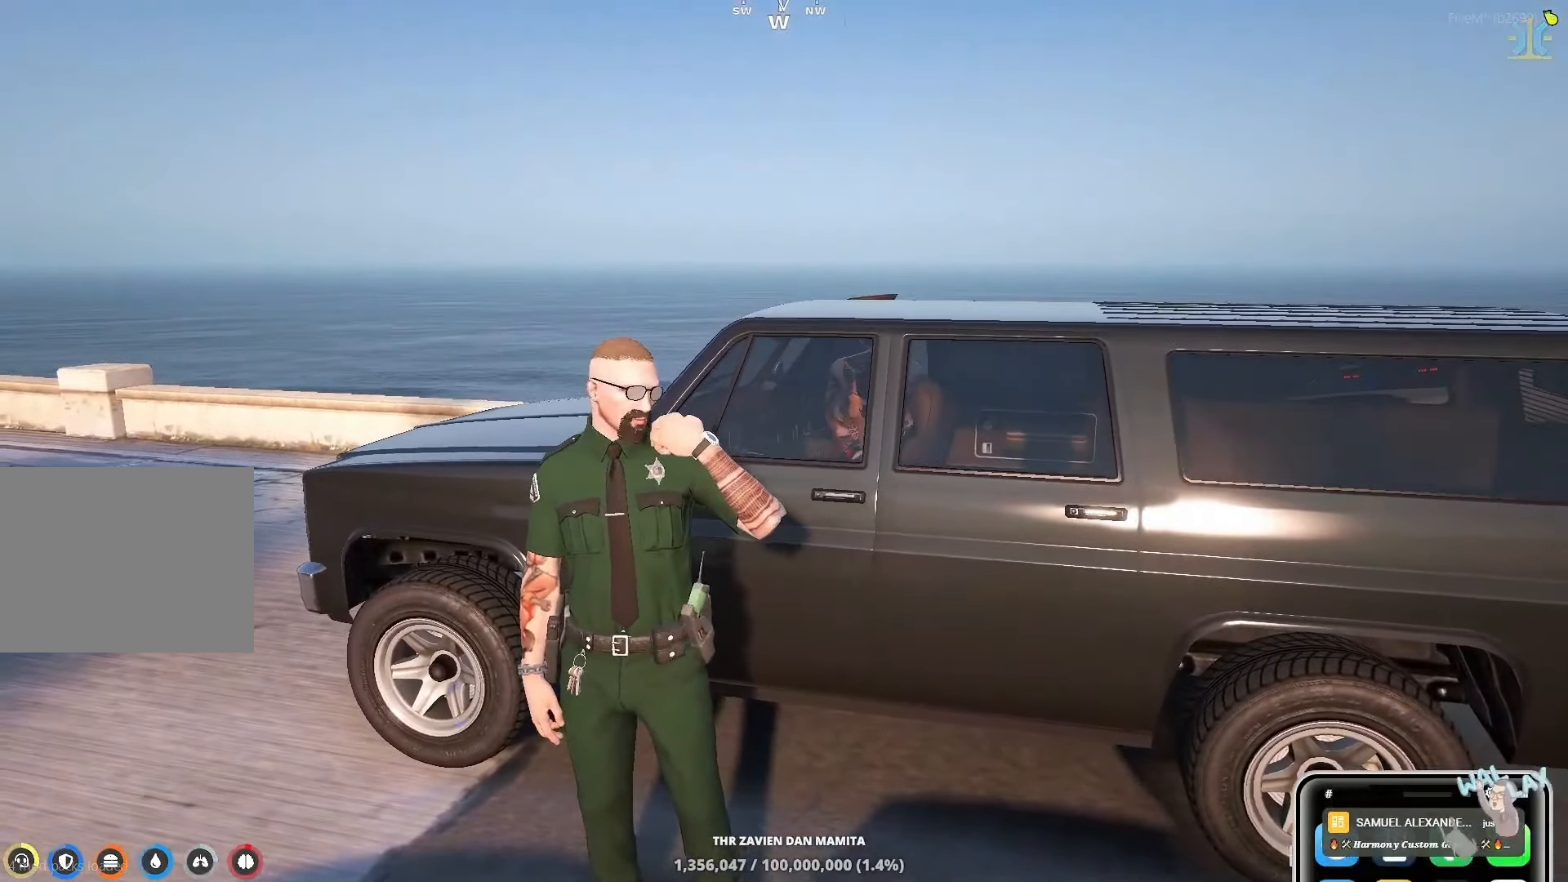
{"keys": [], "events": []}
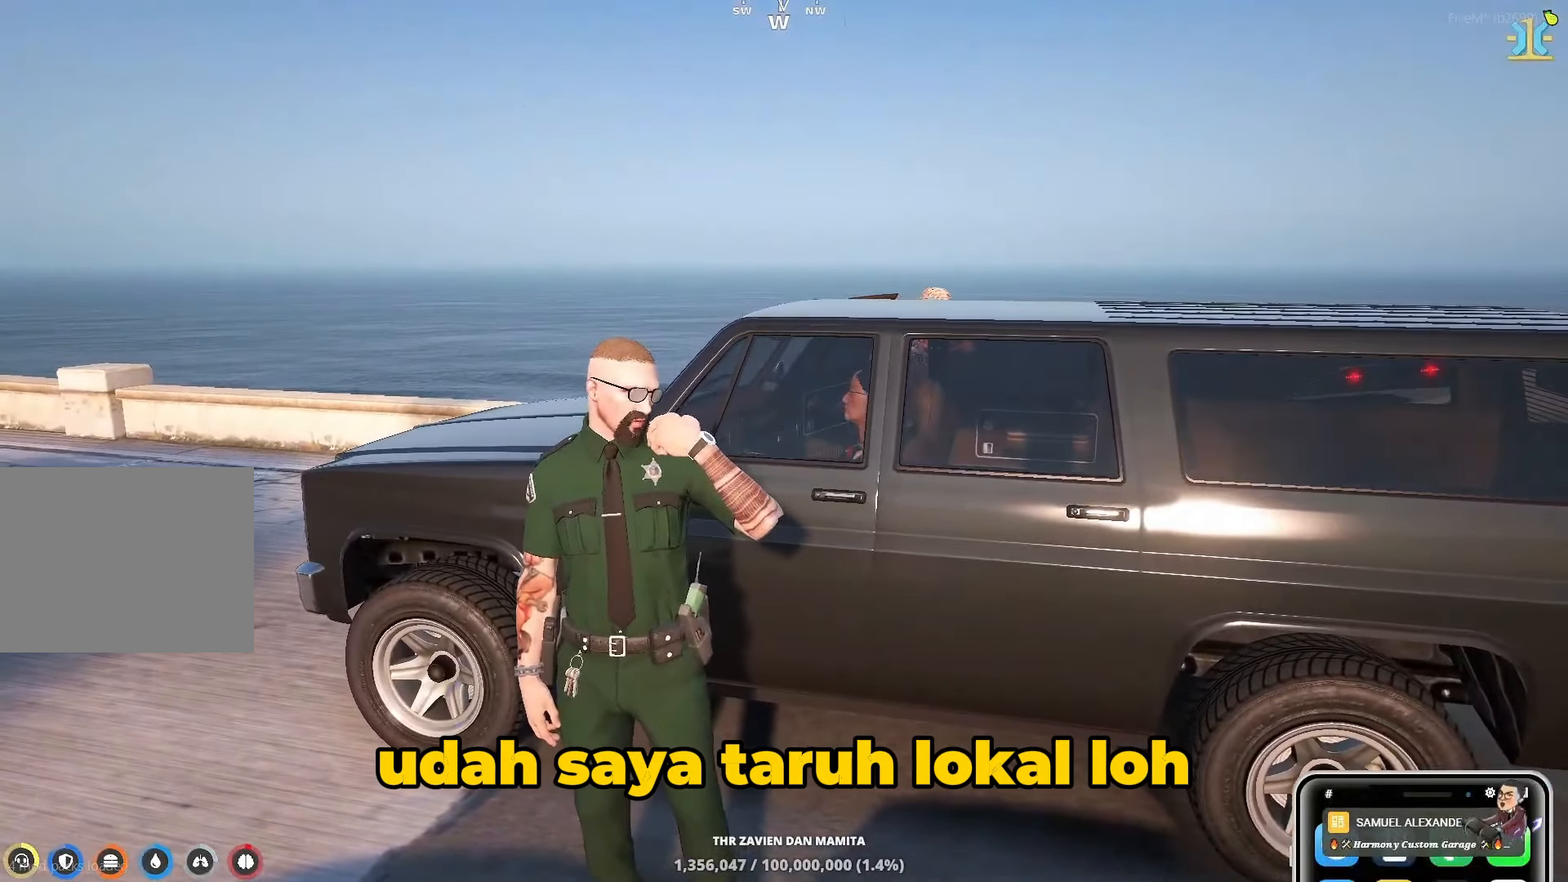
{"keys": [], "events": []}
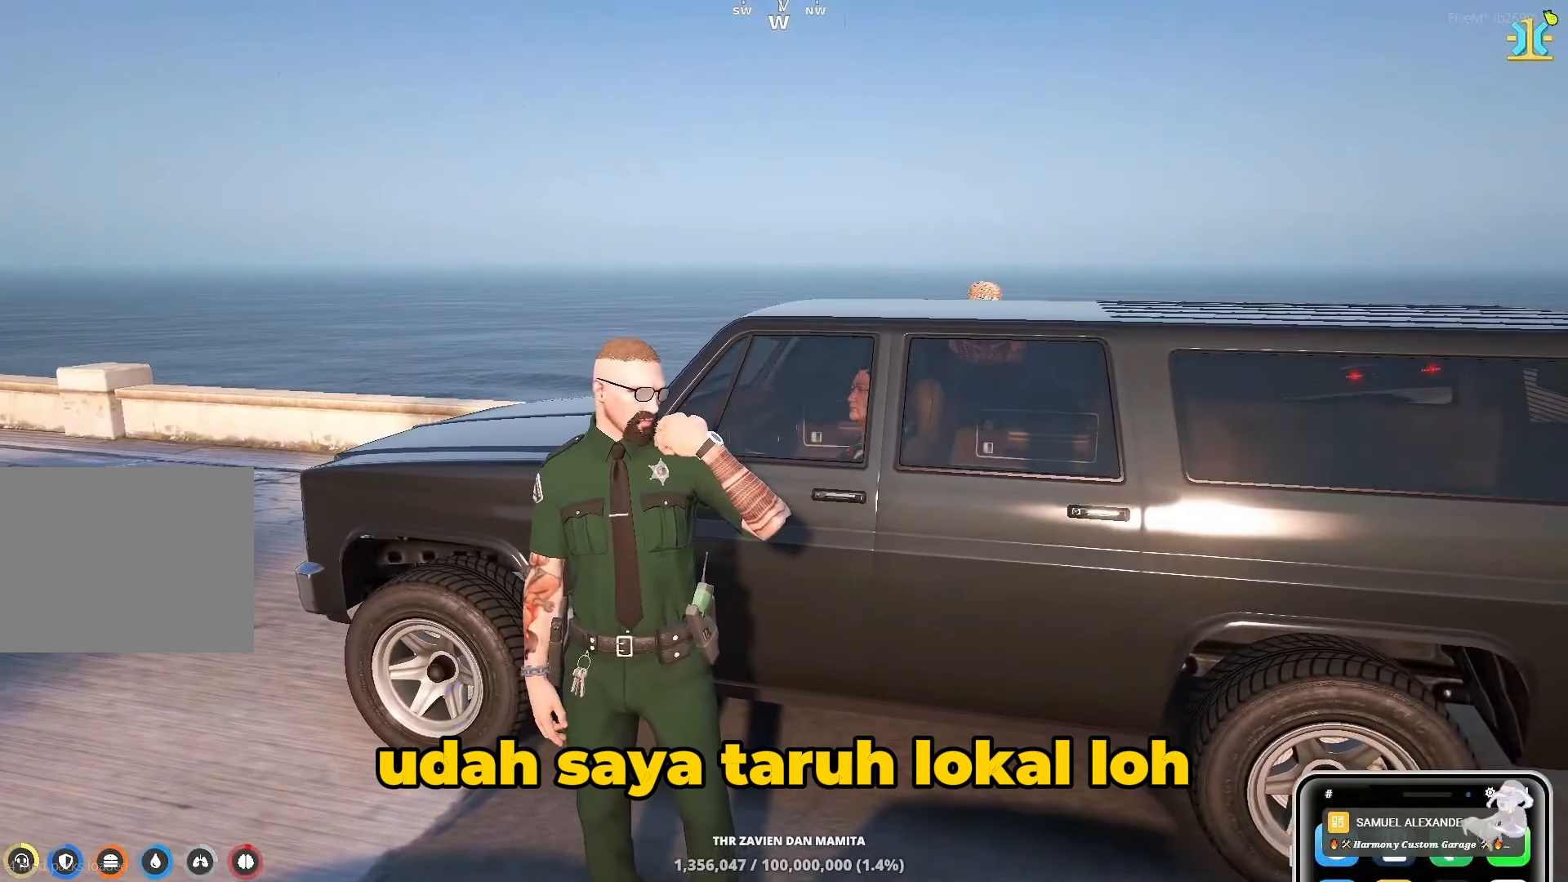
{"keys": ["d"], "events": [[467, "d", "down"]]}
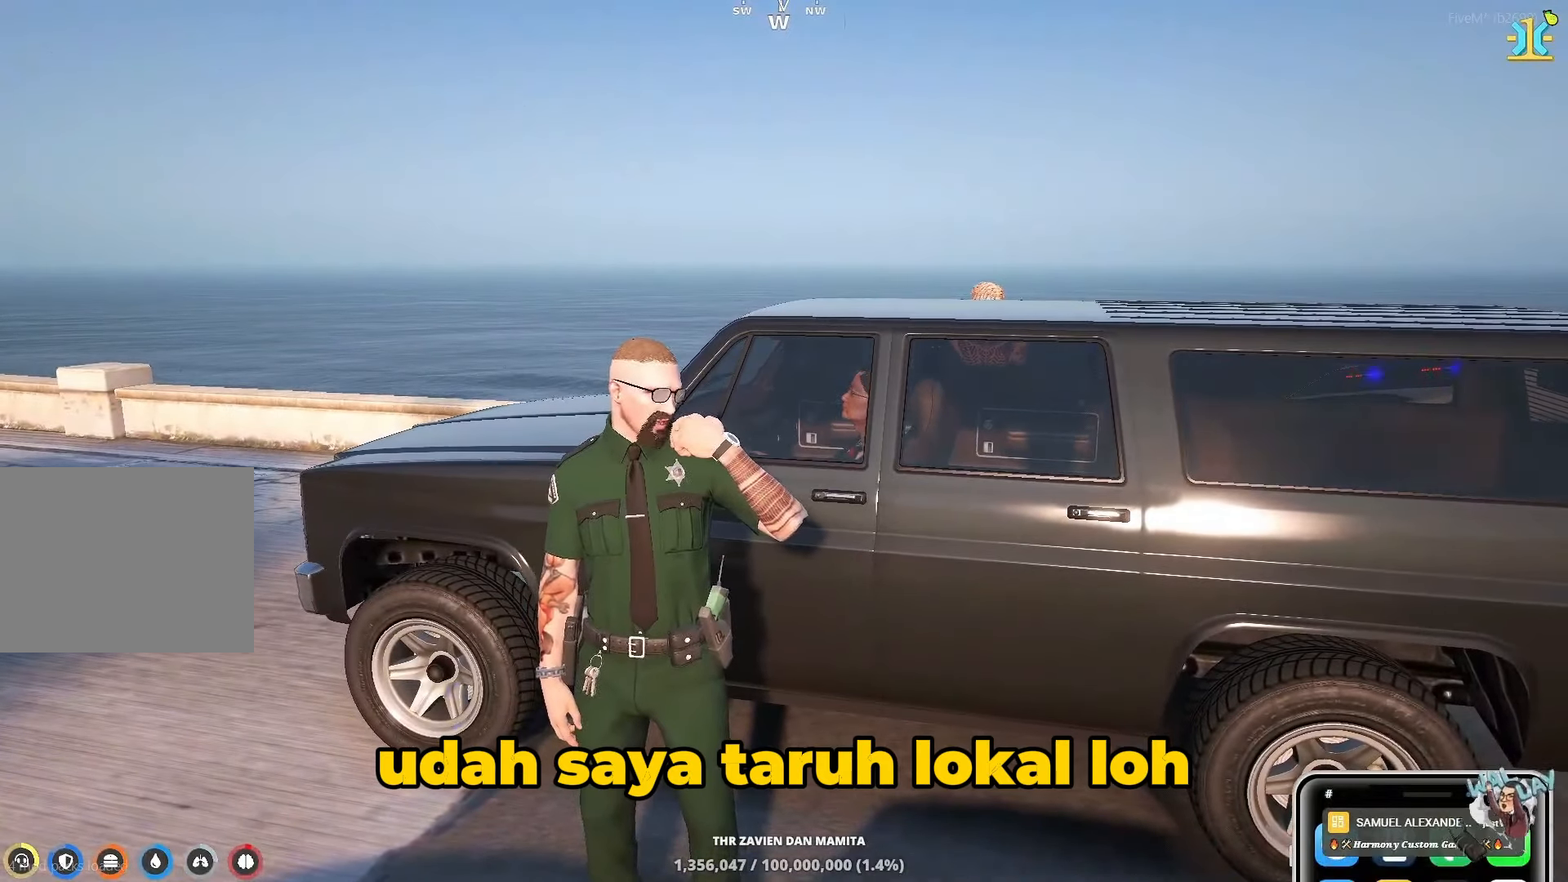
{"keys": ["d"], "events": []}
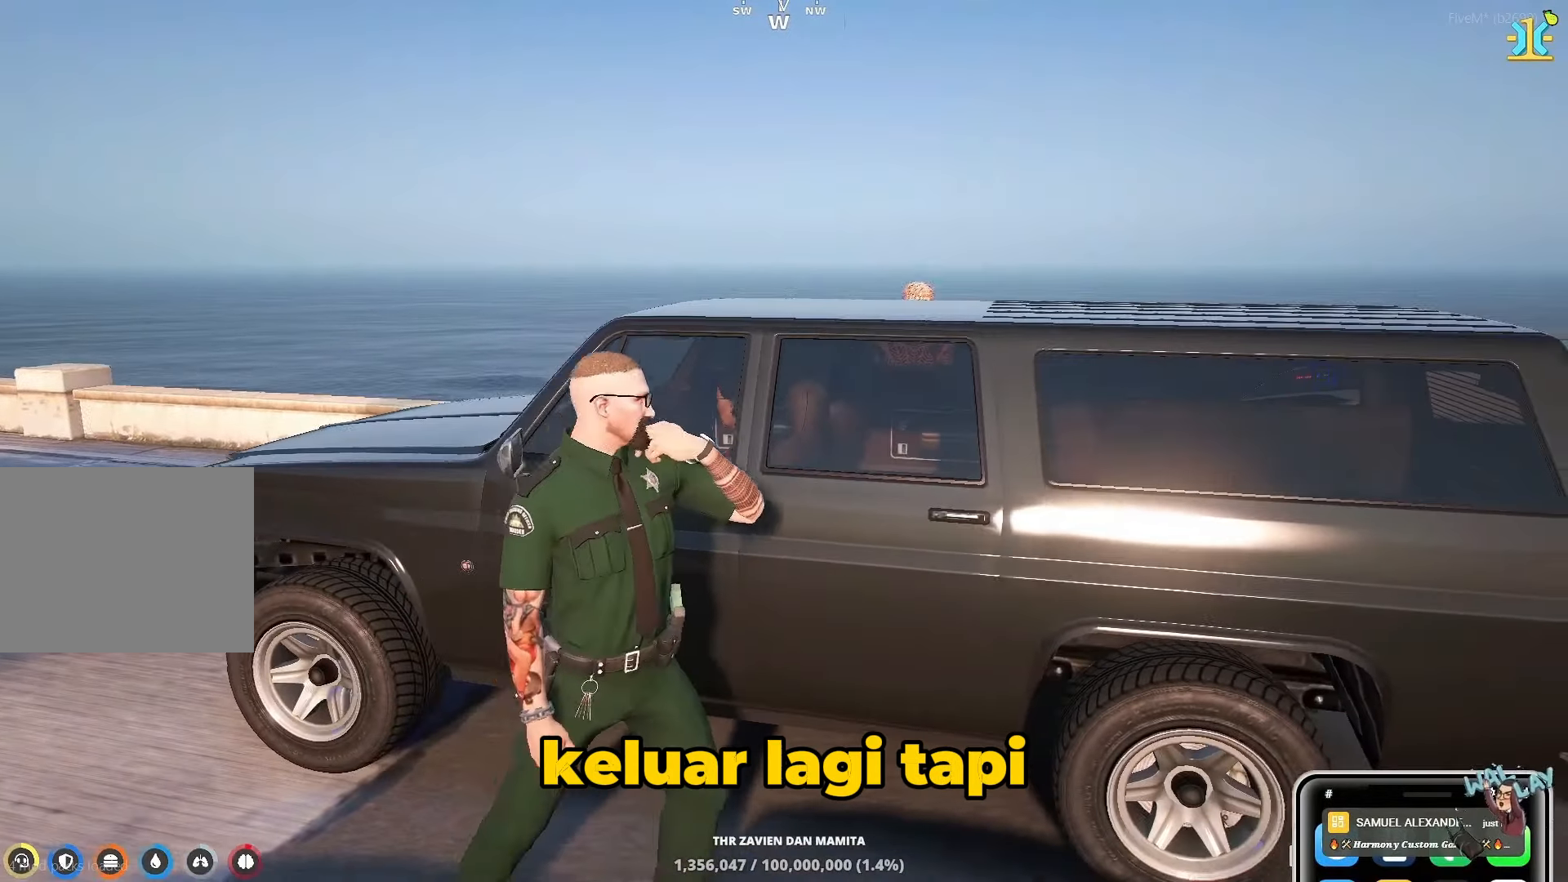
{"keys": ["d", "shift"], "events": [[150, "shift", "down"]]}
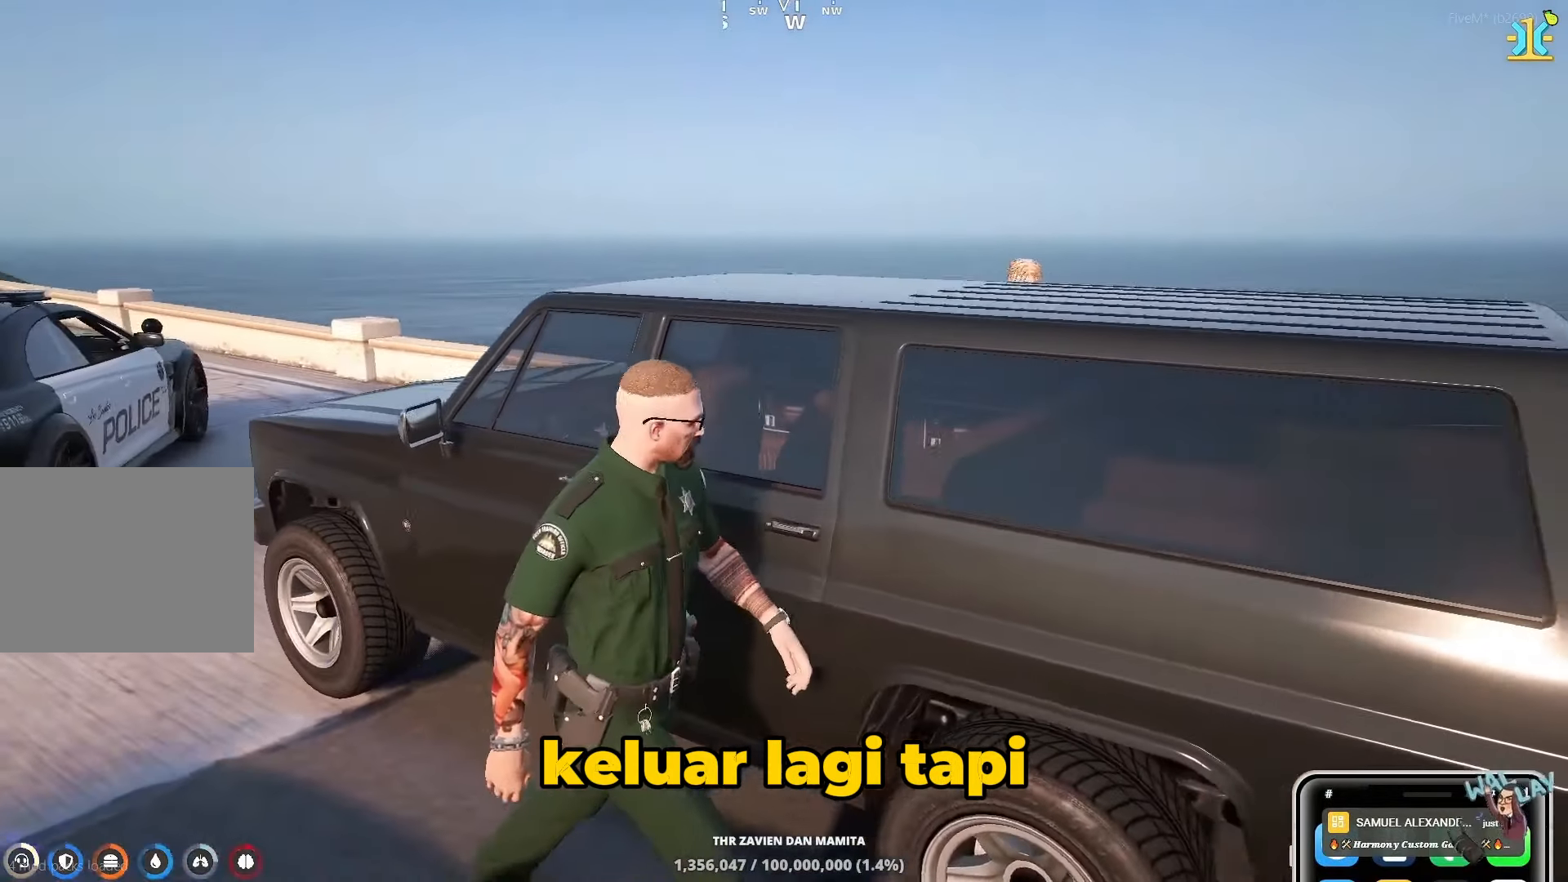
{"keys": ["d", "shift"], "events": []}
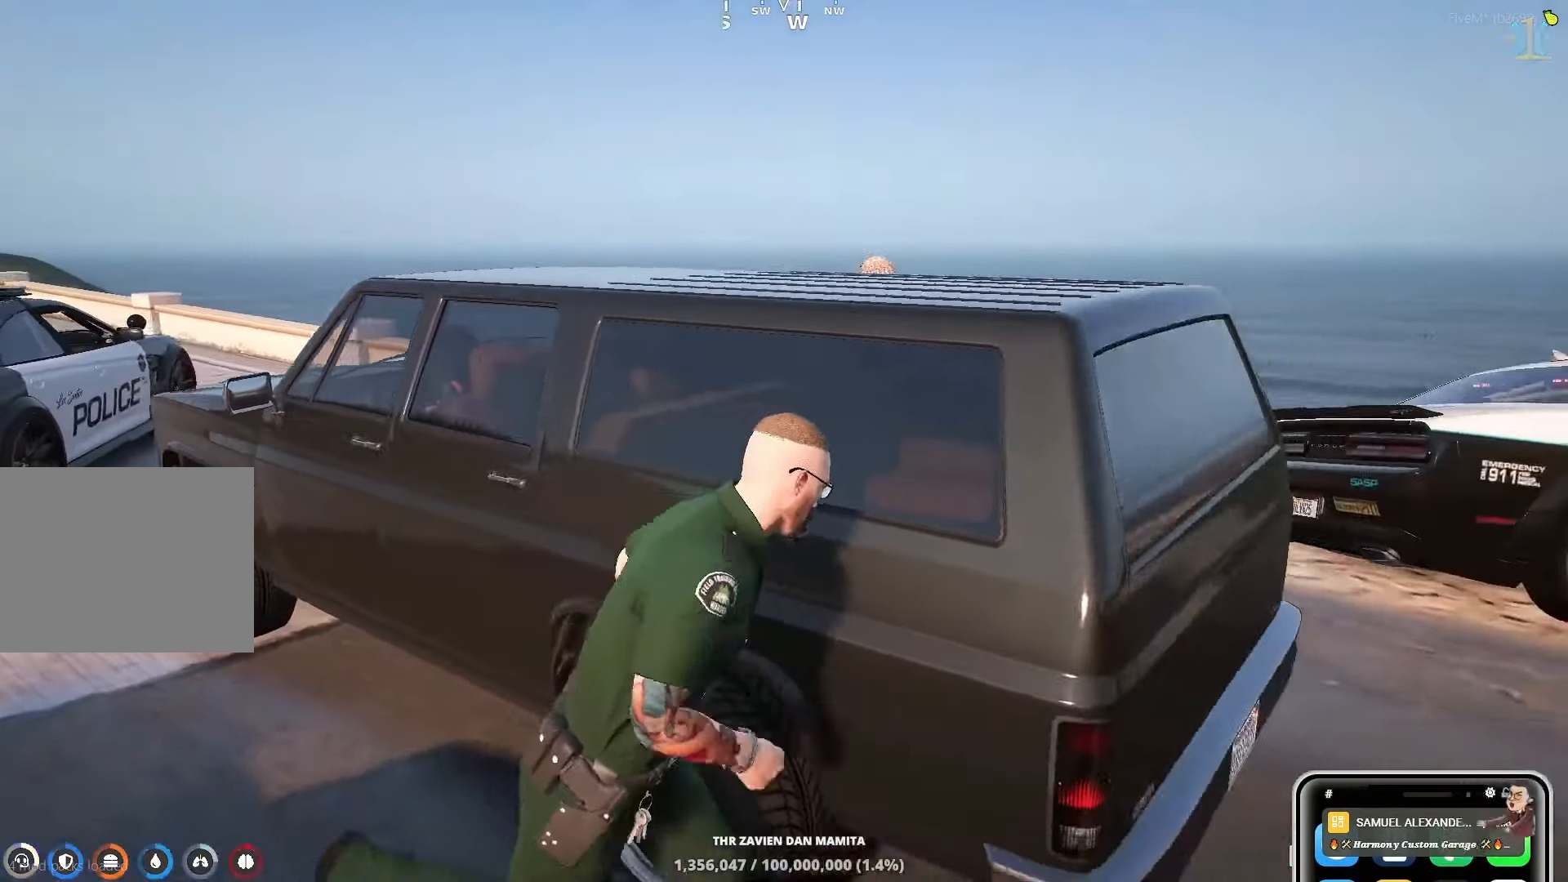
{"keys": ["d", "shift", "w"], "events": [[33, "w", "down"], [200, "d", "up"], [450, "d", "down"]]}
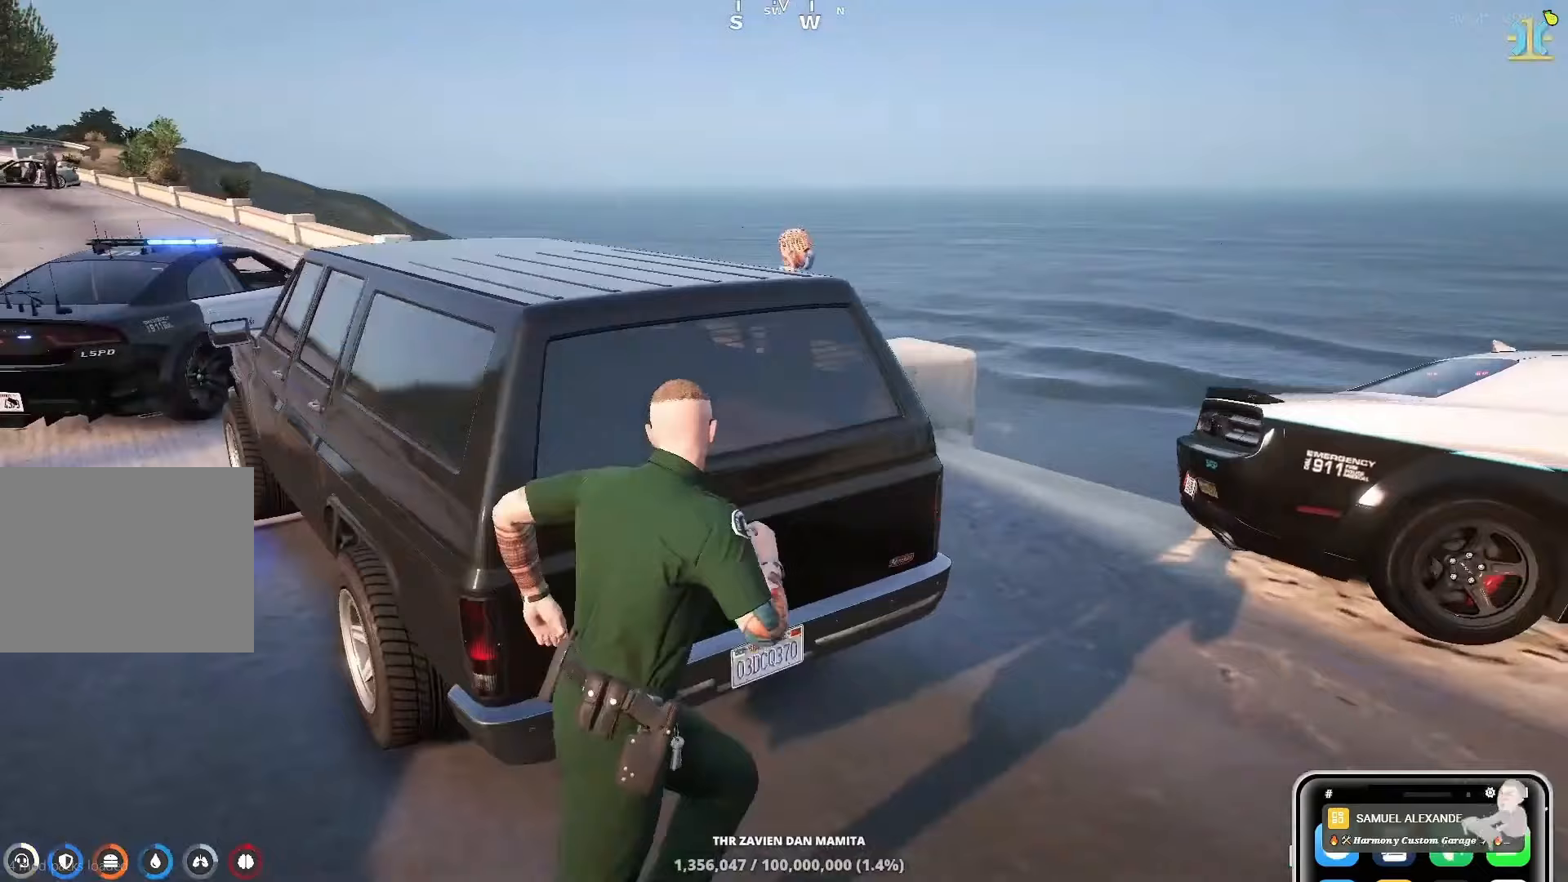
{"keys": ["shift", "w"], "events": [[133, "d", "up"], [250, "a", "down"], [433, "a", "up"]]}
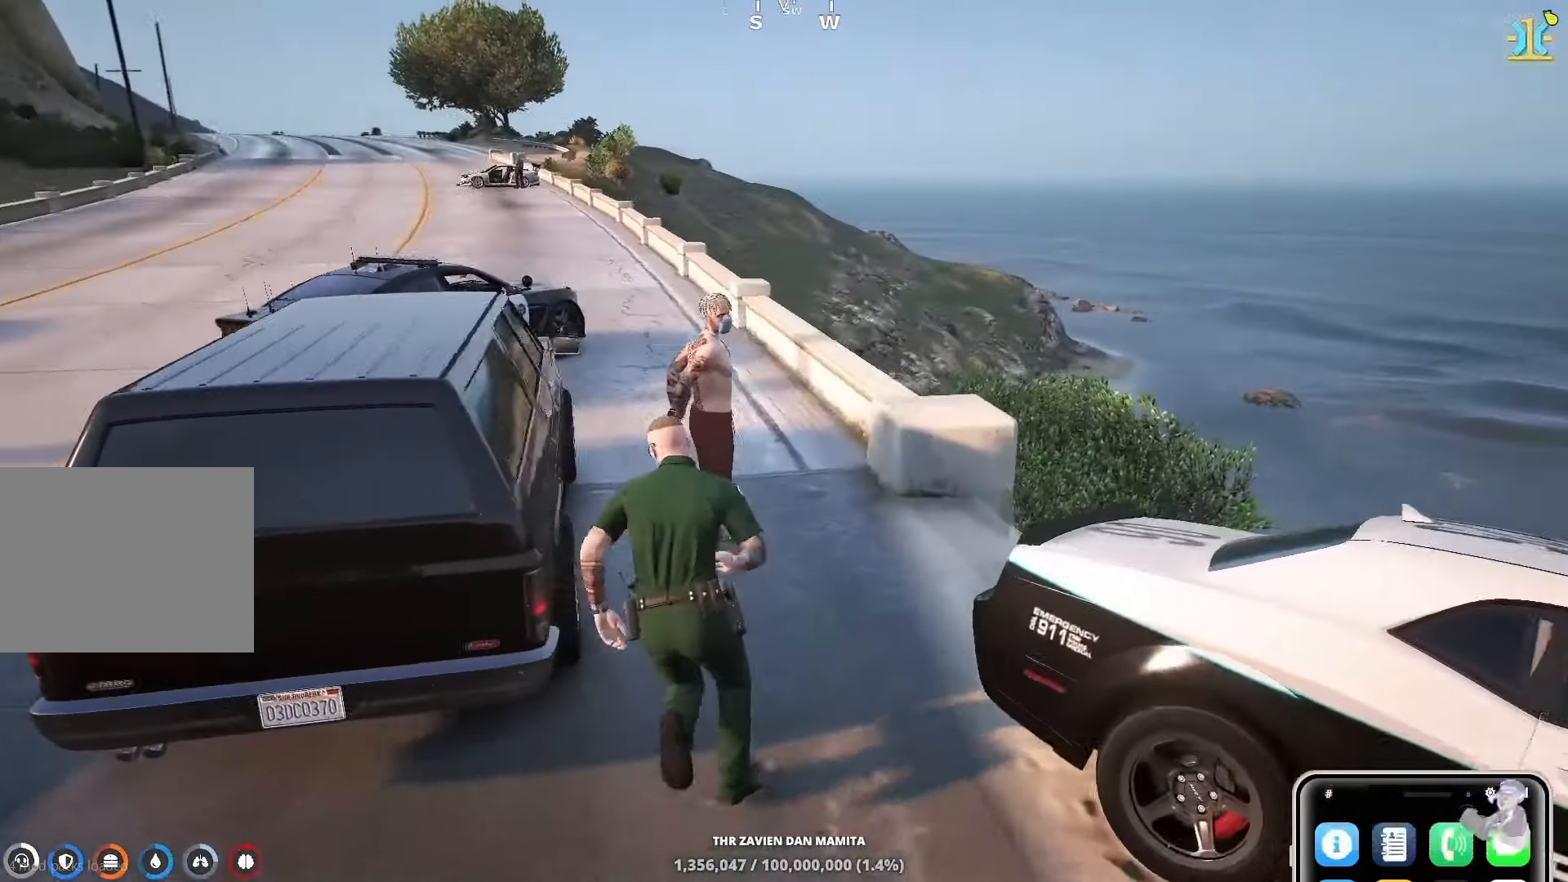
{"keys": [], "events": [[83, "w", "up"], [117, "shift", "up"]]}
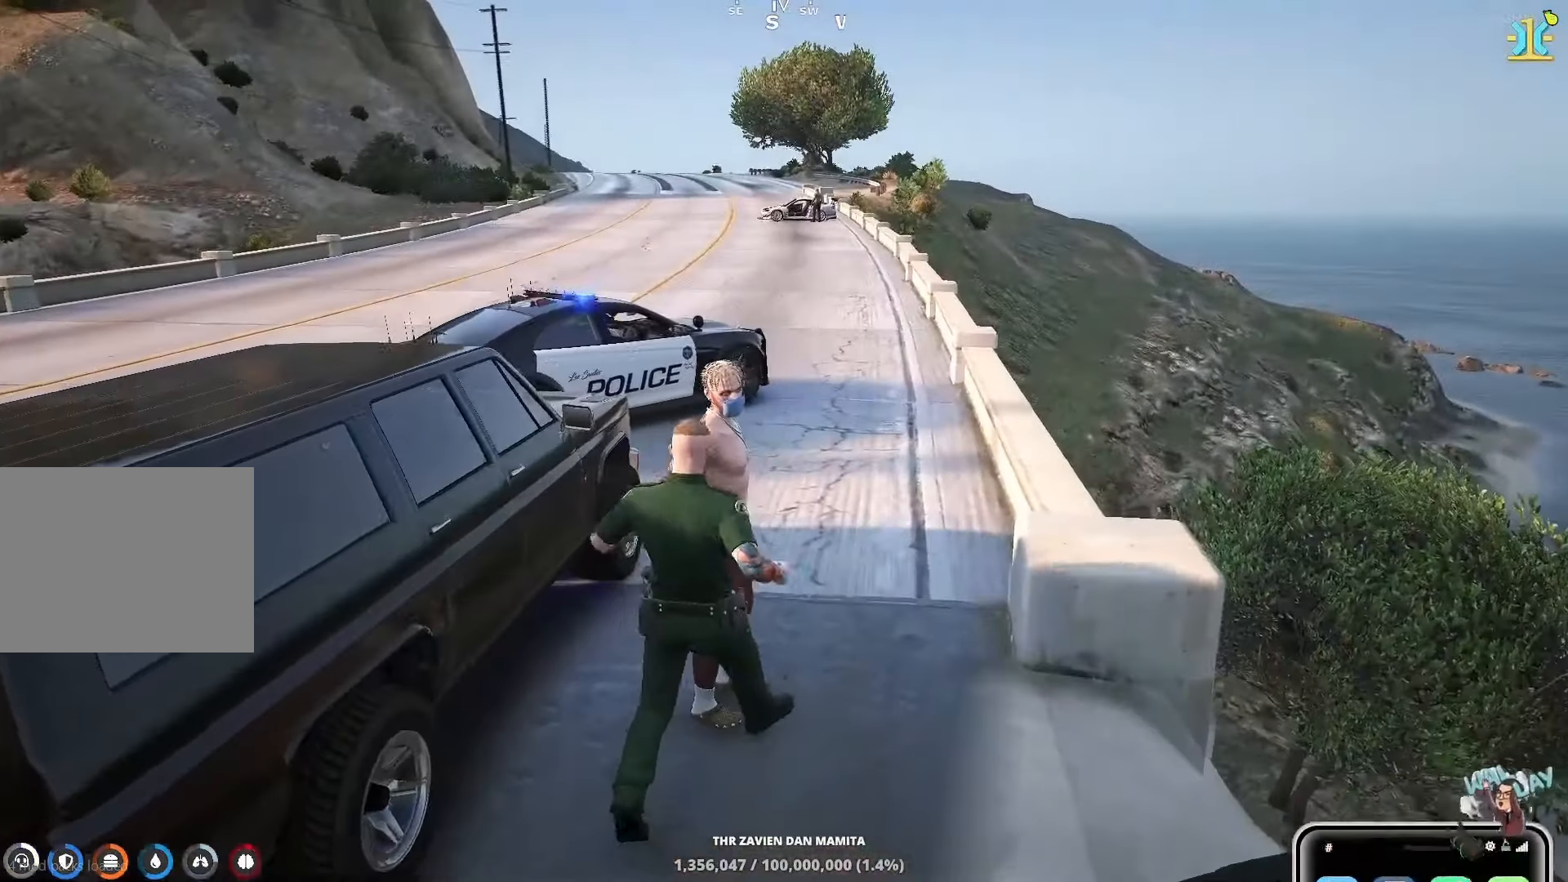
{"keys": [], "events": []}
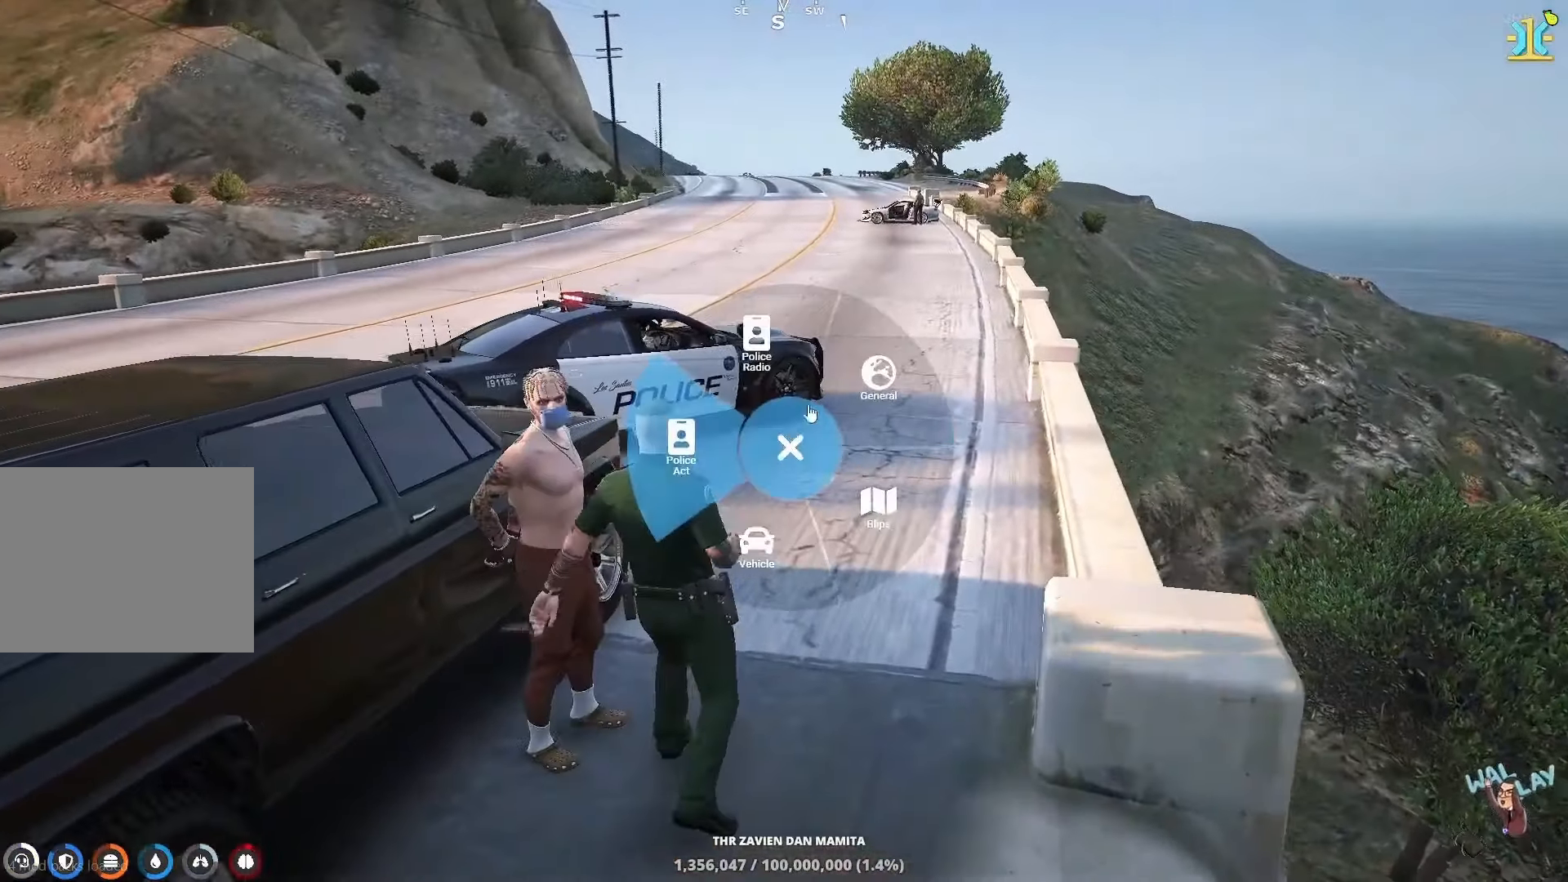
{"keys": [], "events": []}
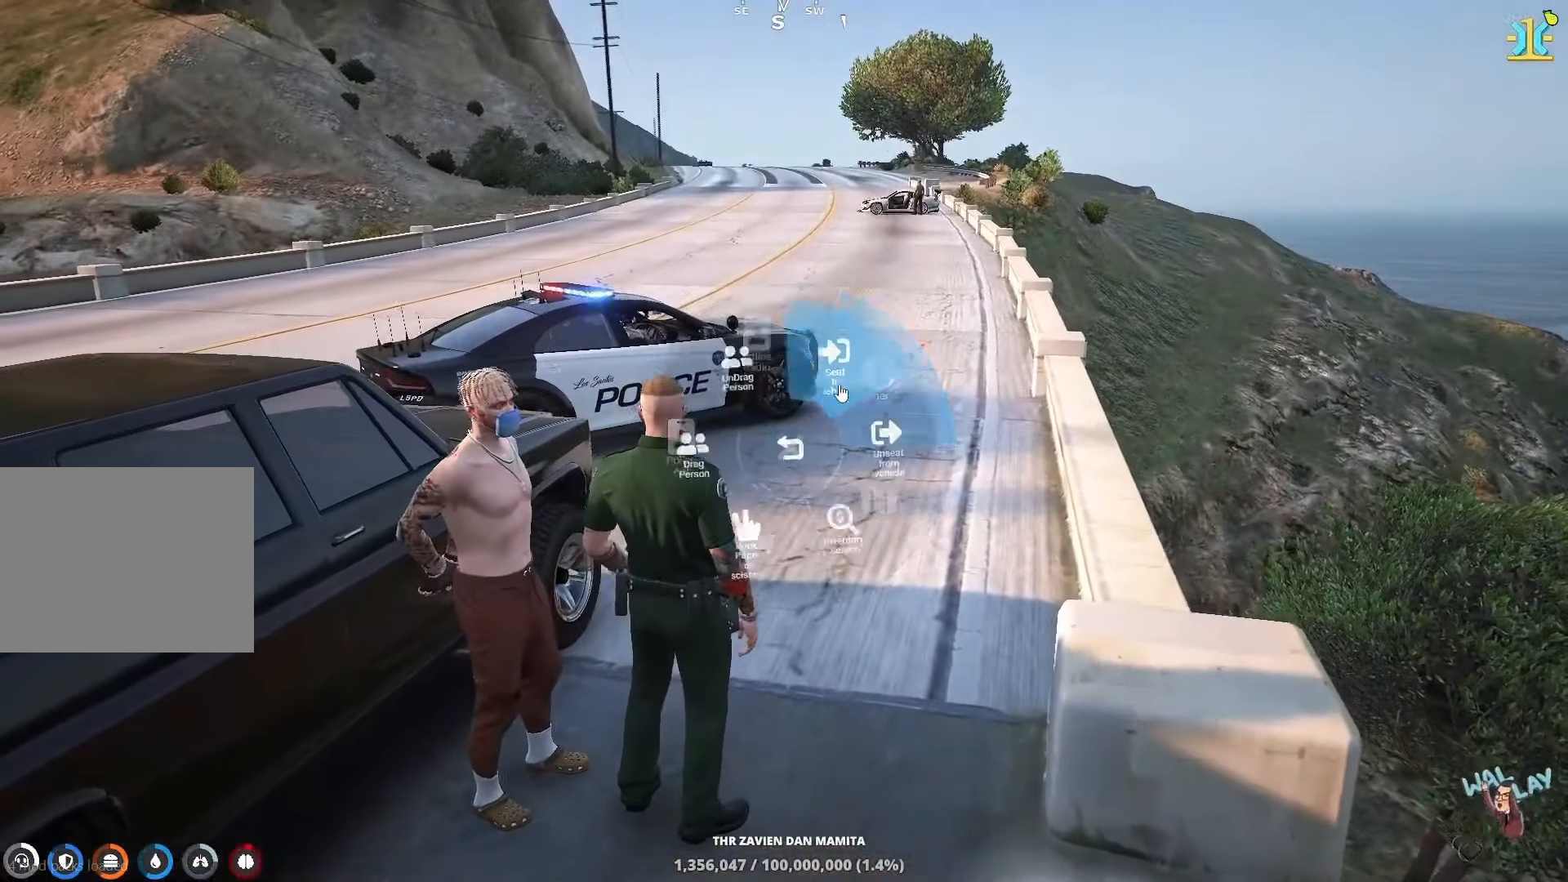
{"keys": [], "events": []}
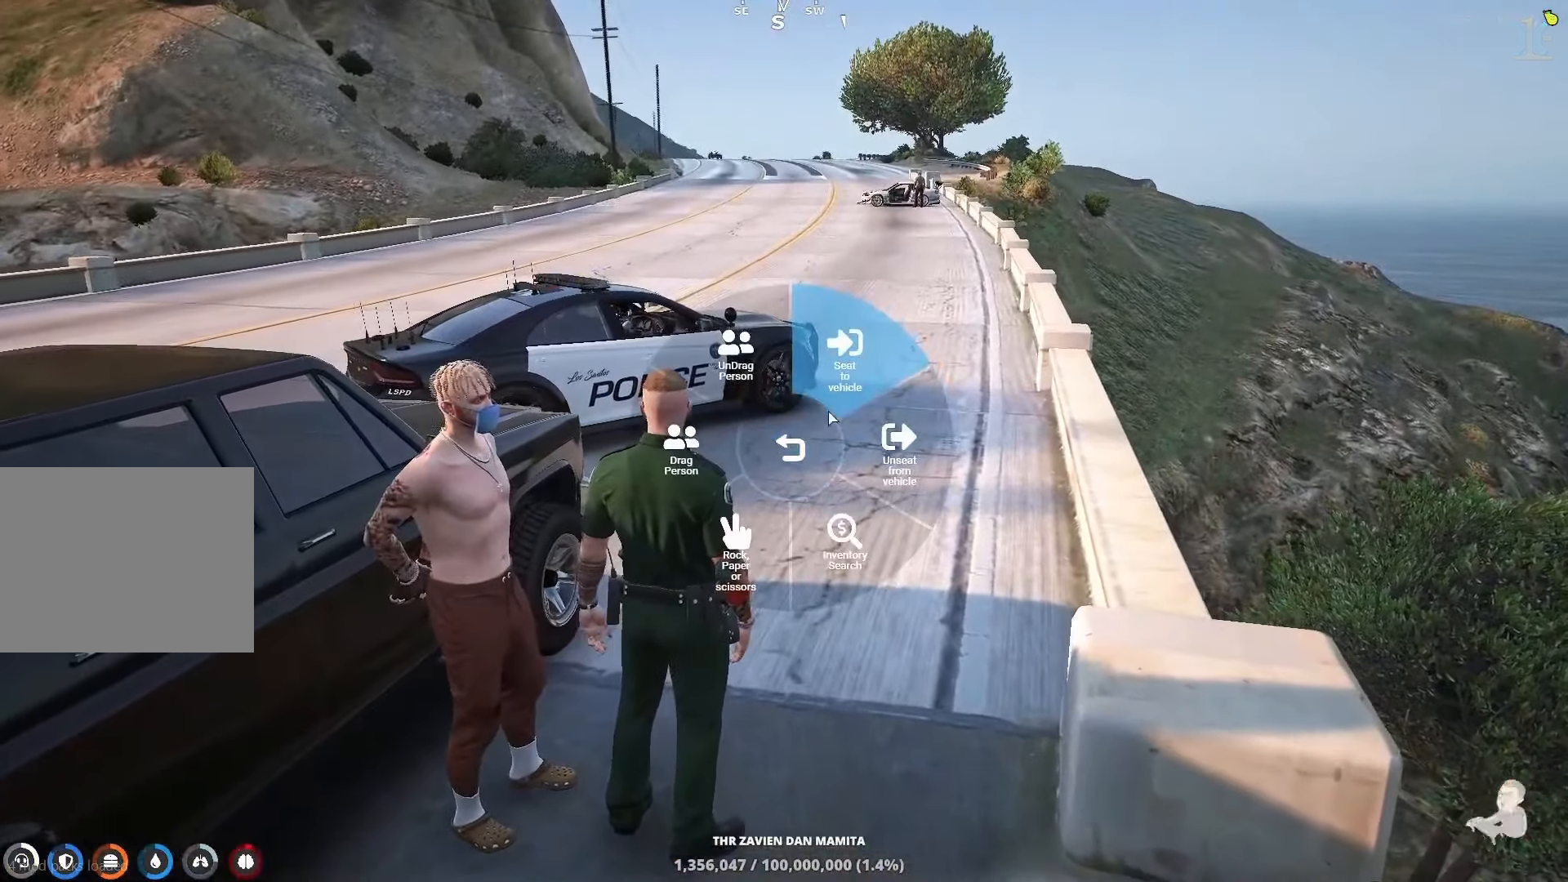
{"keys": [], "events": []}
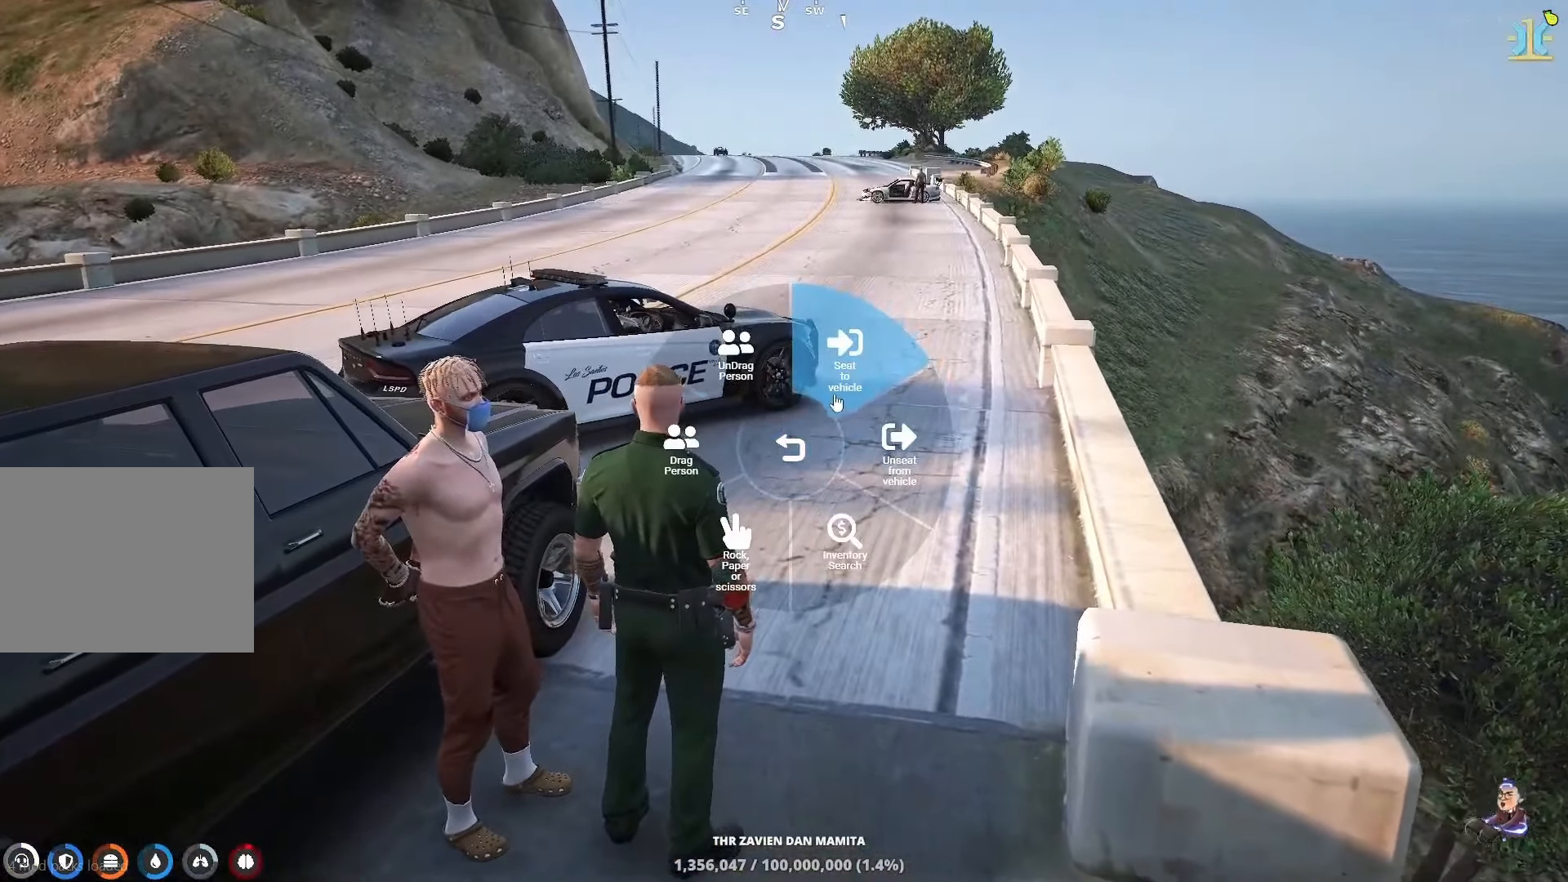
{"keys": [], "events": []}
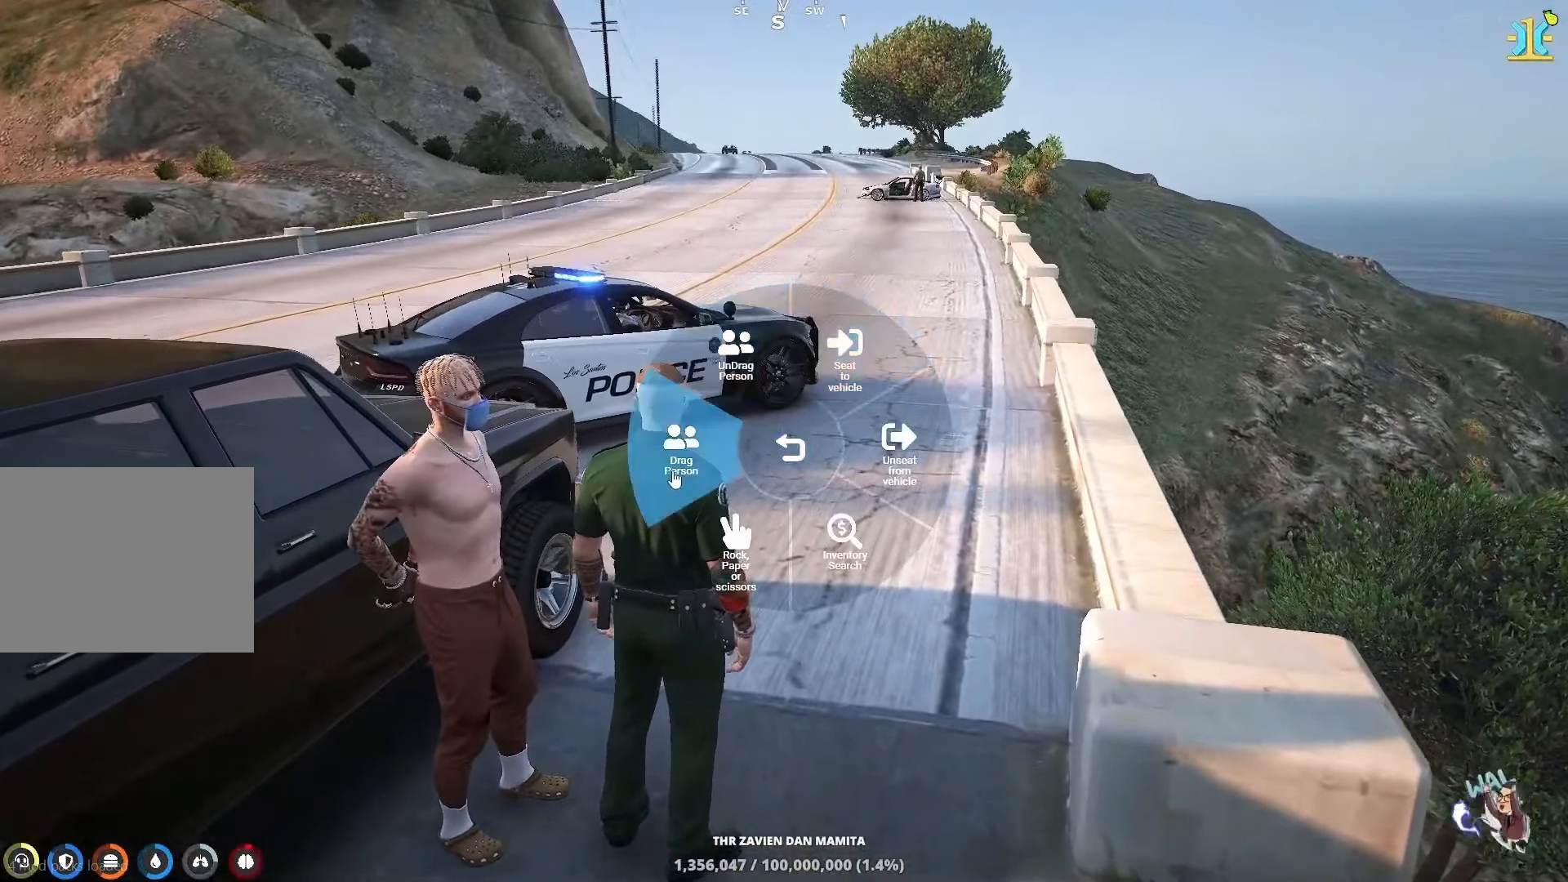
{"keys": [], "events": []}
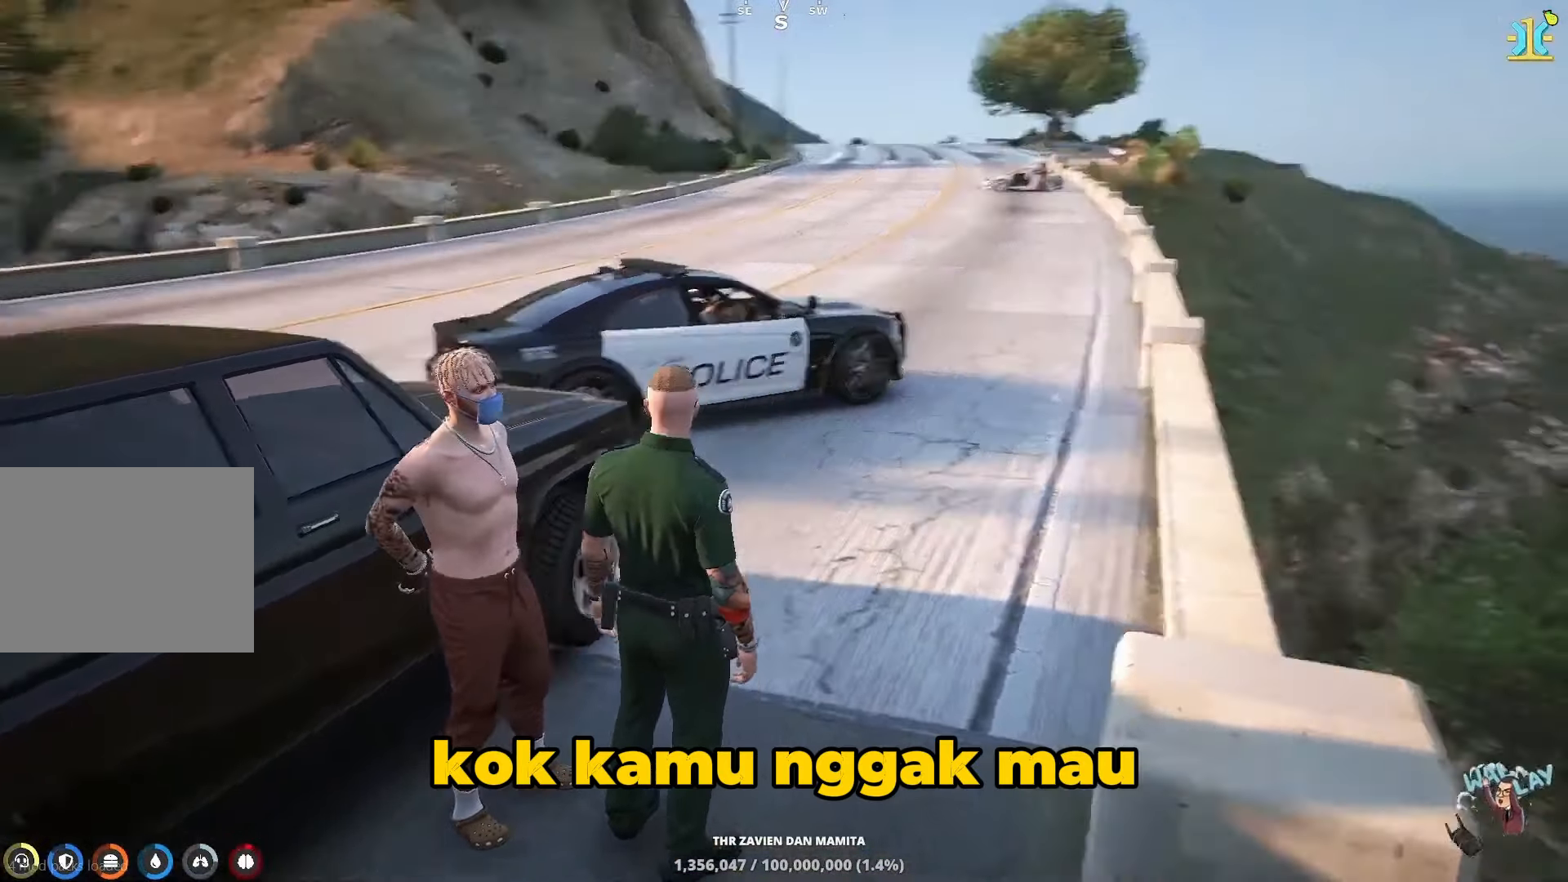
{"keys": [], "events": []}
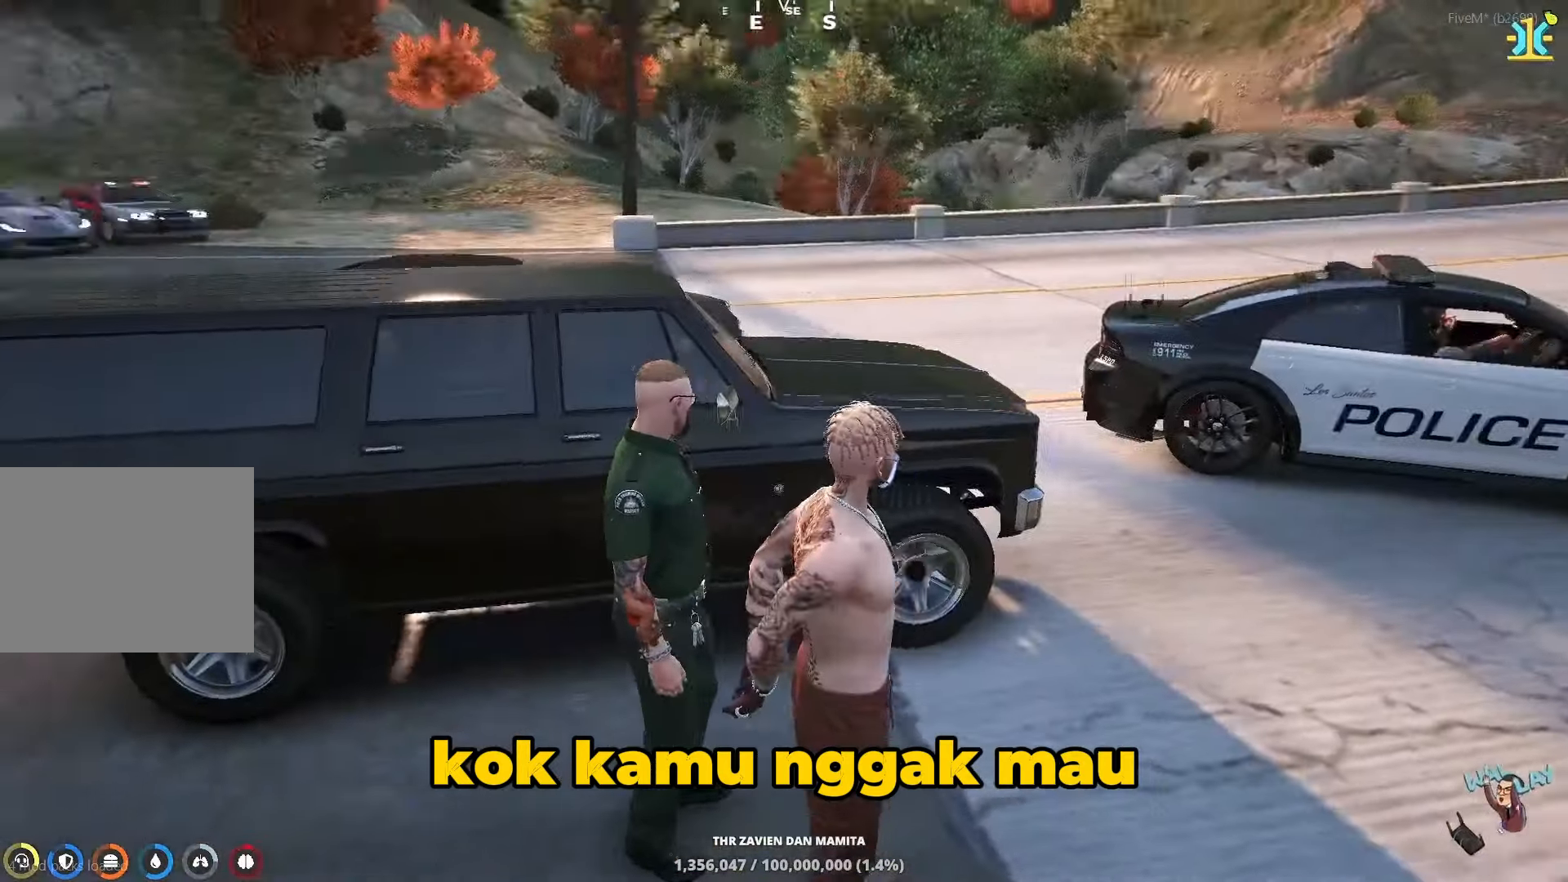
{"keys": ["d"], "events": [[17, "d", "down"]]}
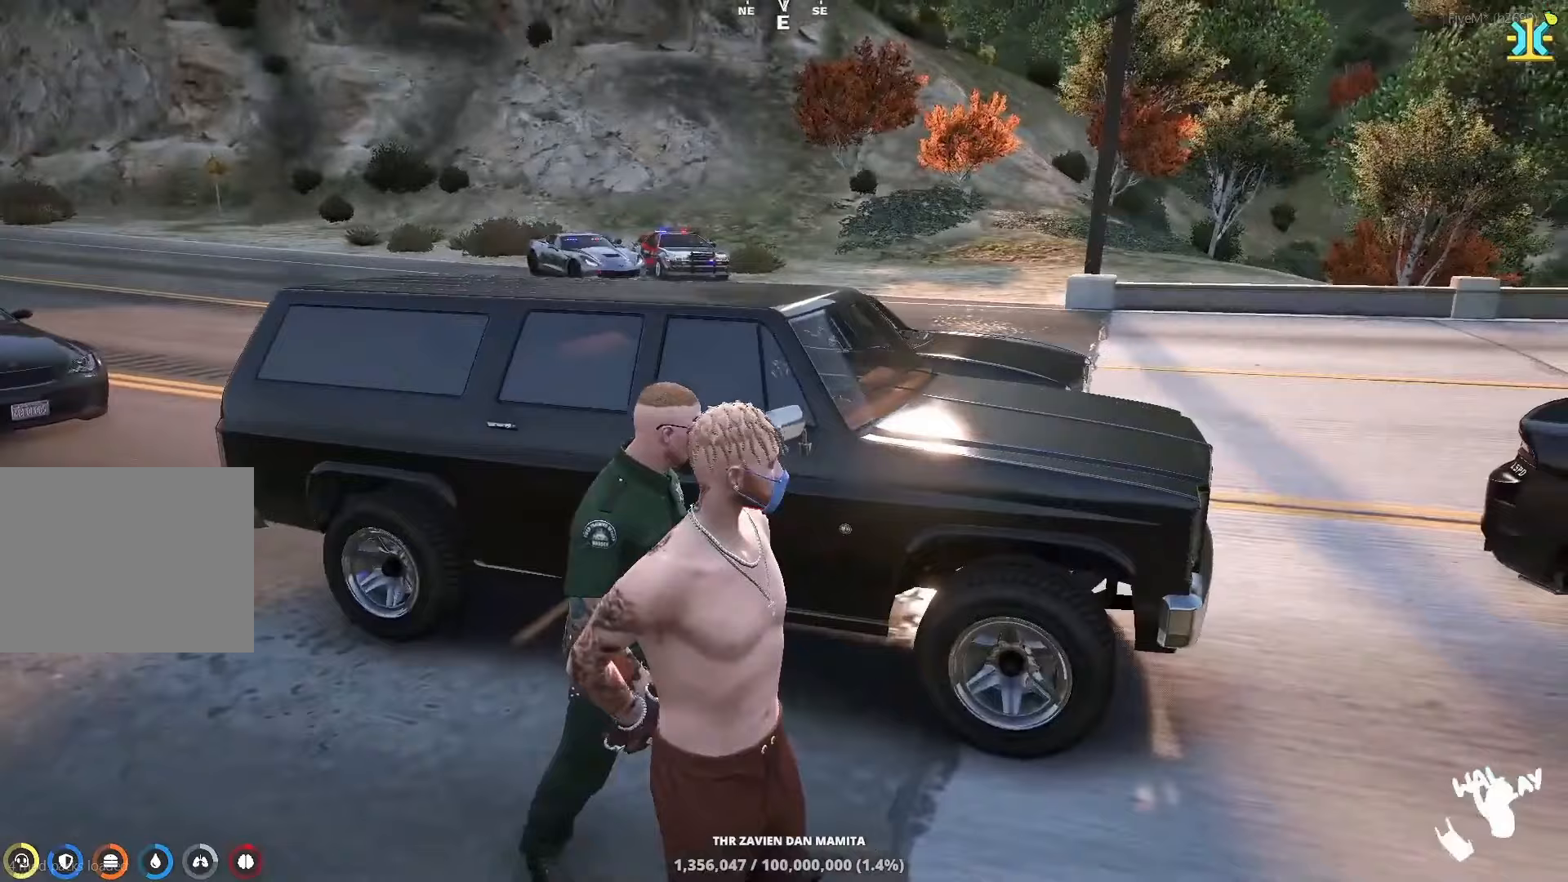
{"keys": ["d", "shift", "w"], "events": [[300, "w", "down"], [433, "shift", "down"]]}
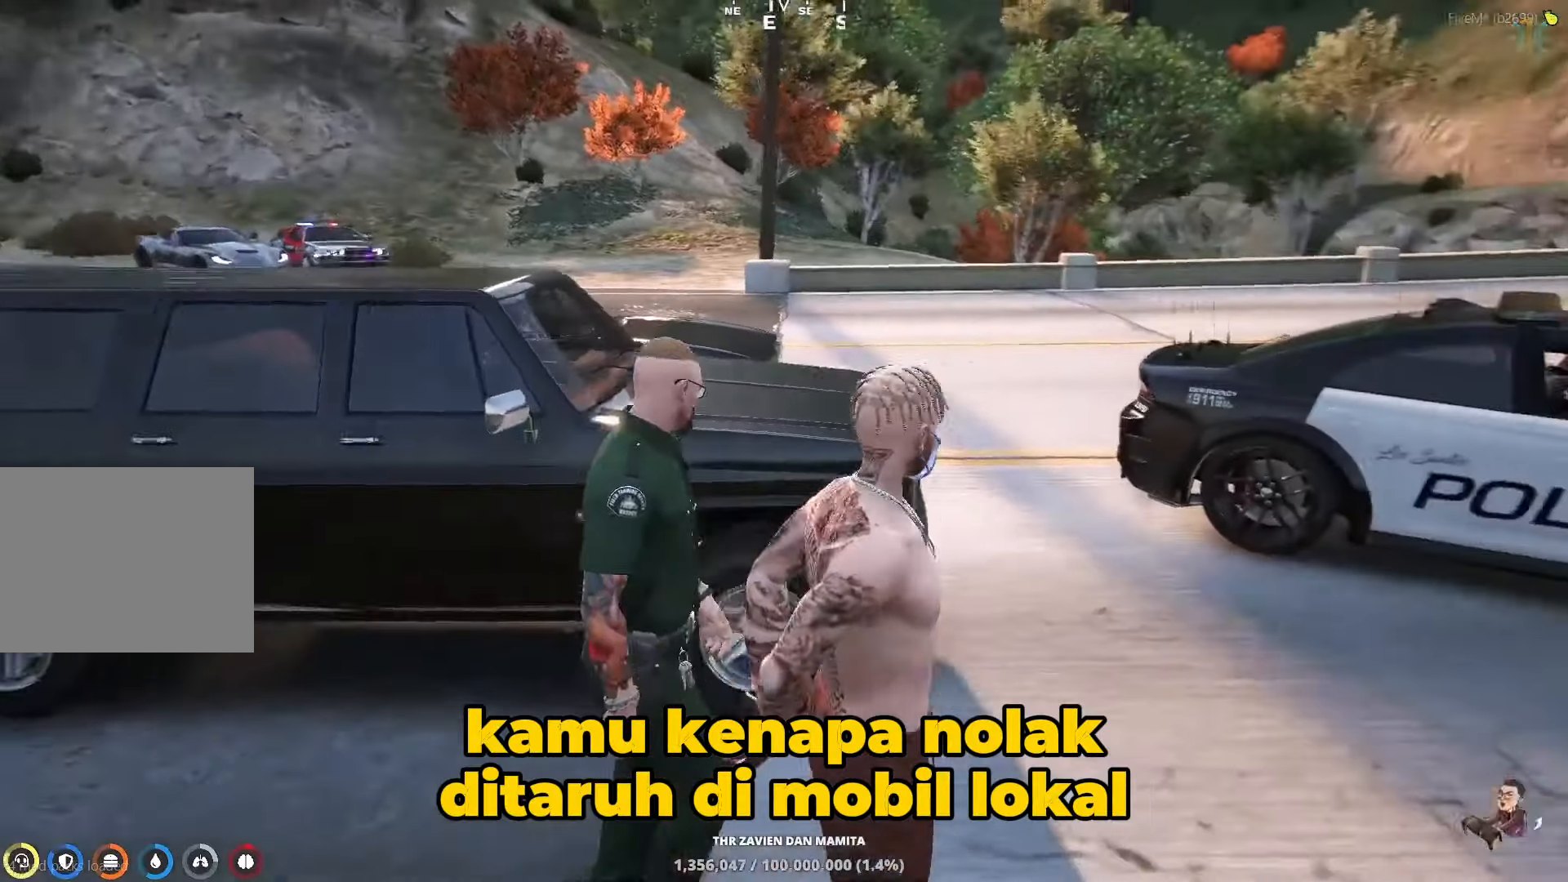
{"keys": ["d", "shift", "w"], "events": []}
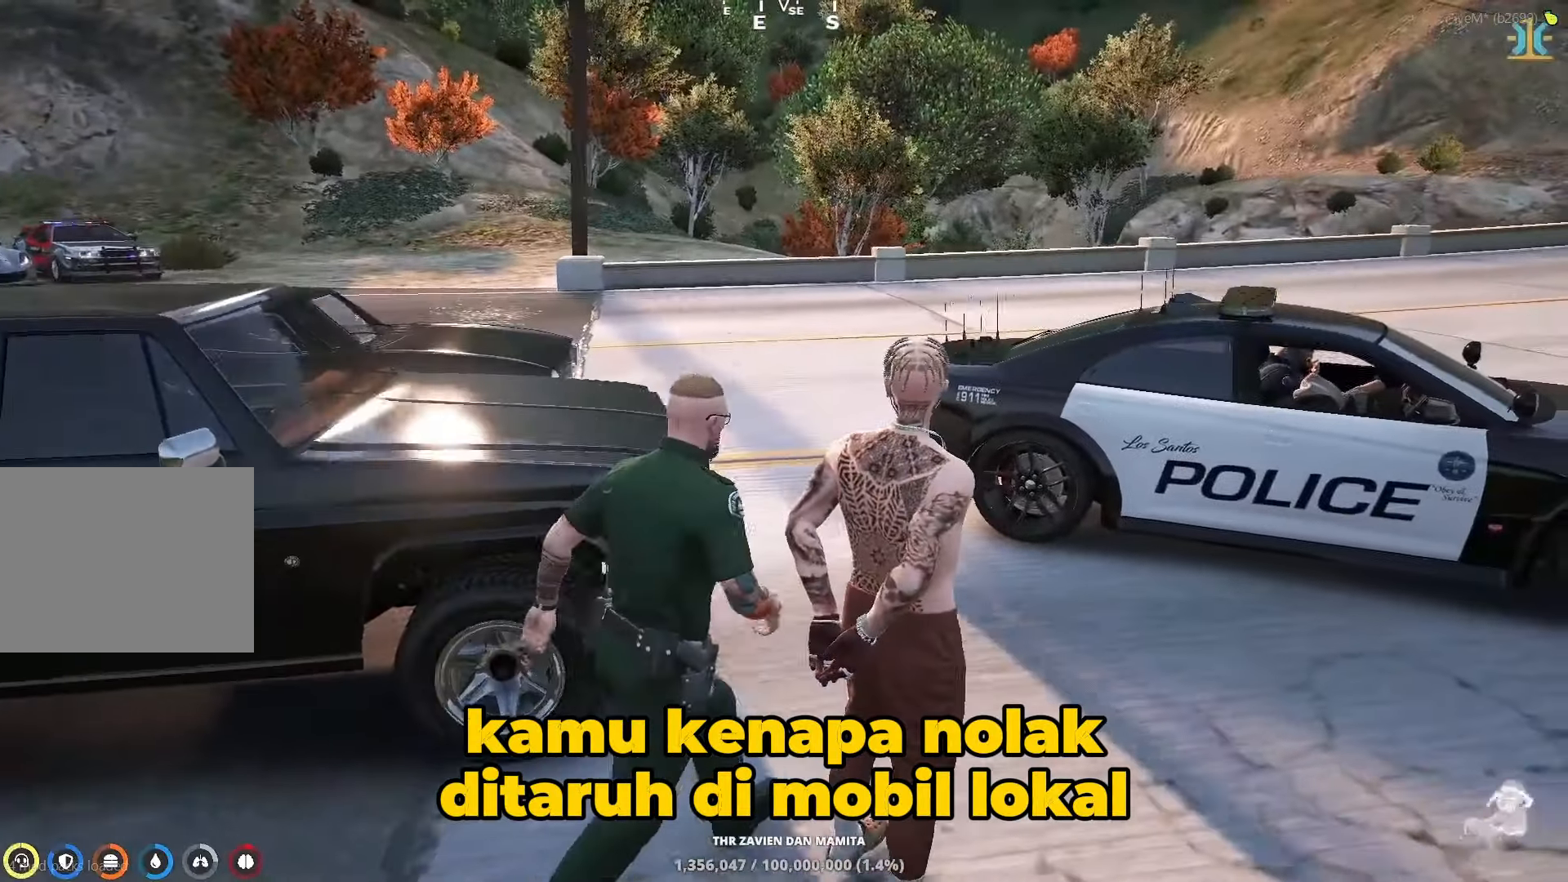
{"keys": ["shift", "w"], "events": [[500, "d", "up"]]}
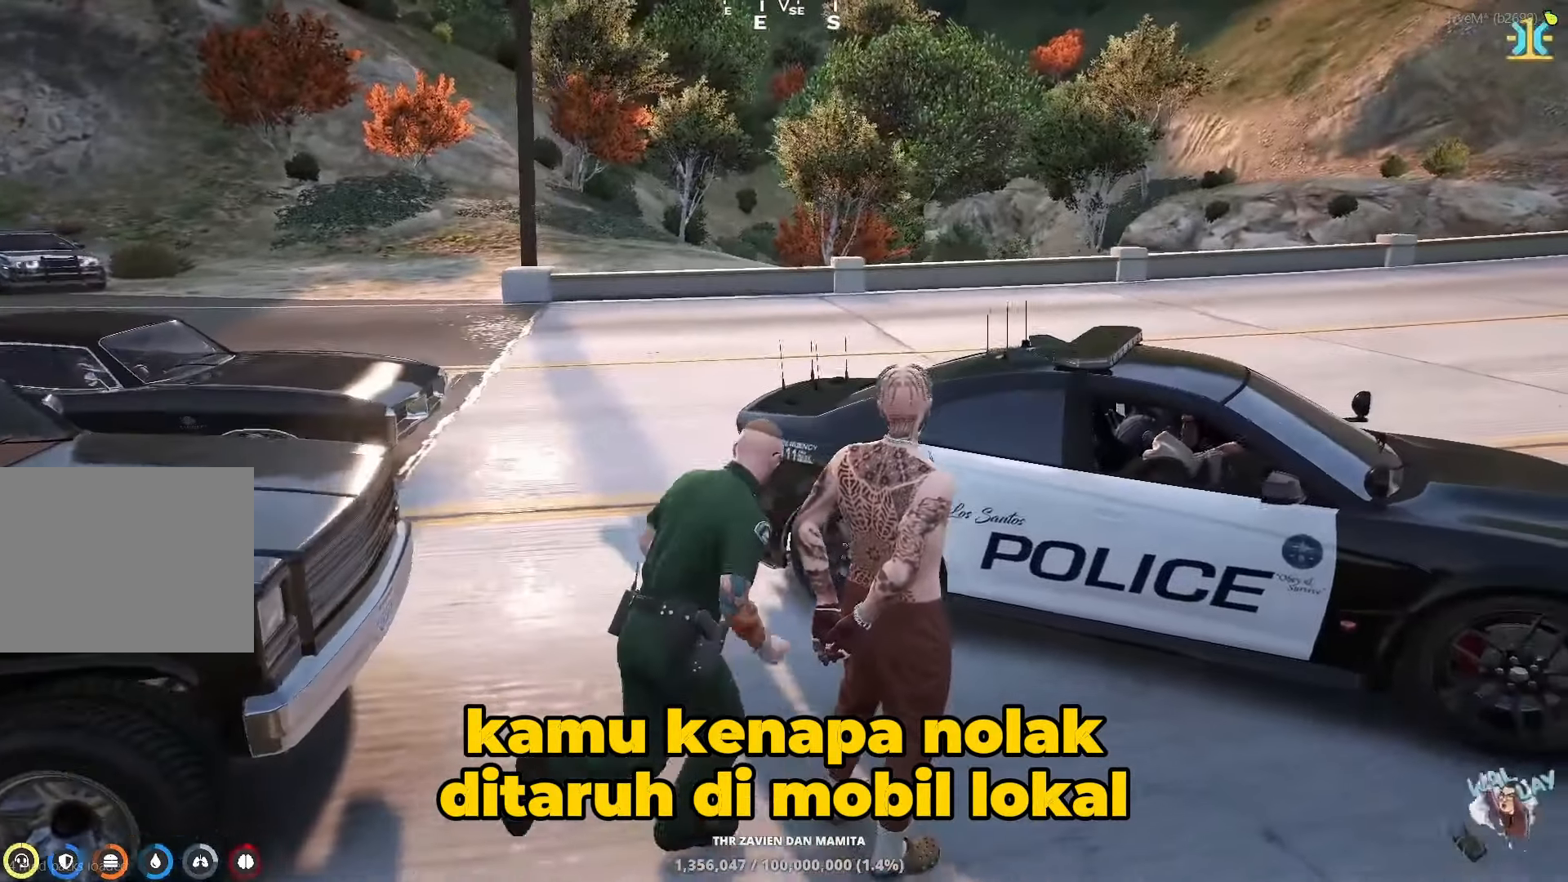
{"keys": [], "events": [[50, "shift", "up"], [83, "w", "up"]]}
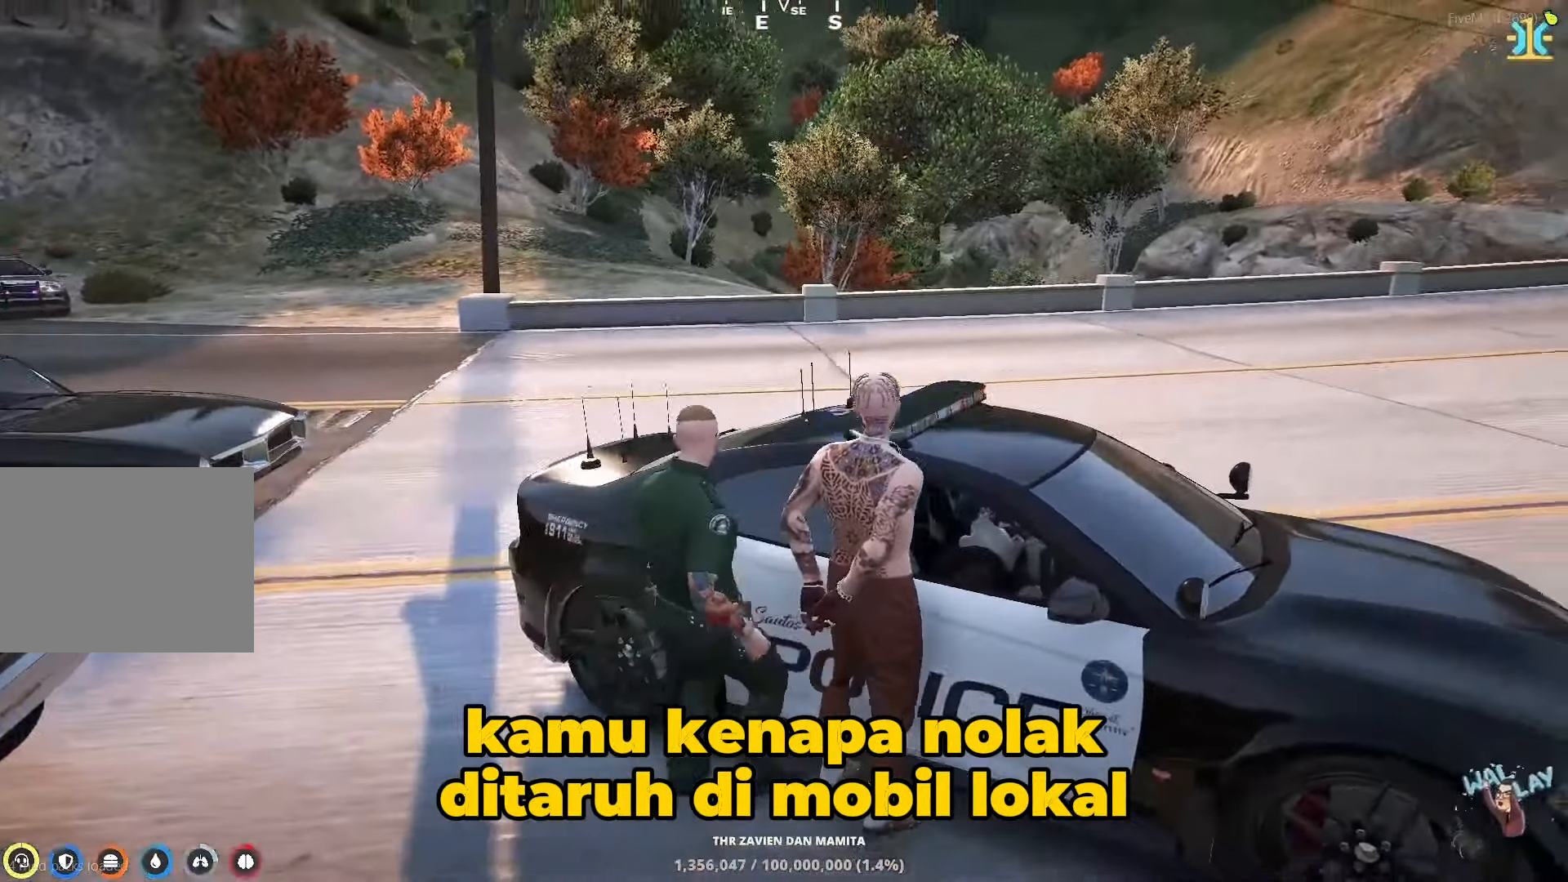
{"keys": [], "events": [[33, "w", "down"], [183, "w", "up"]]}